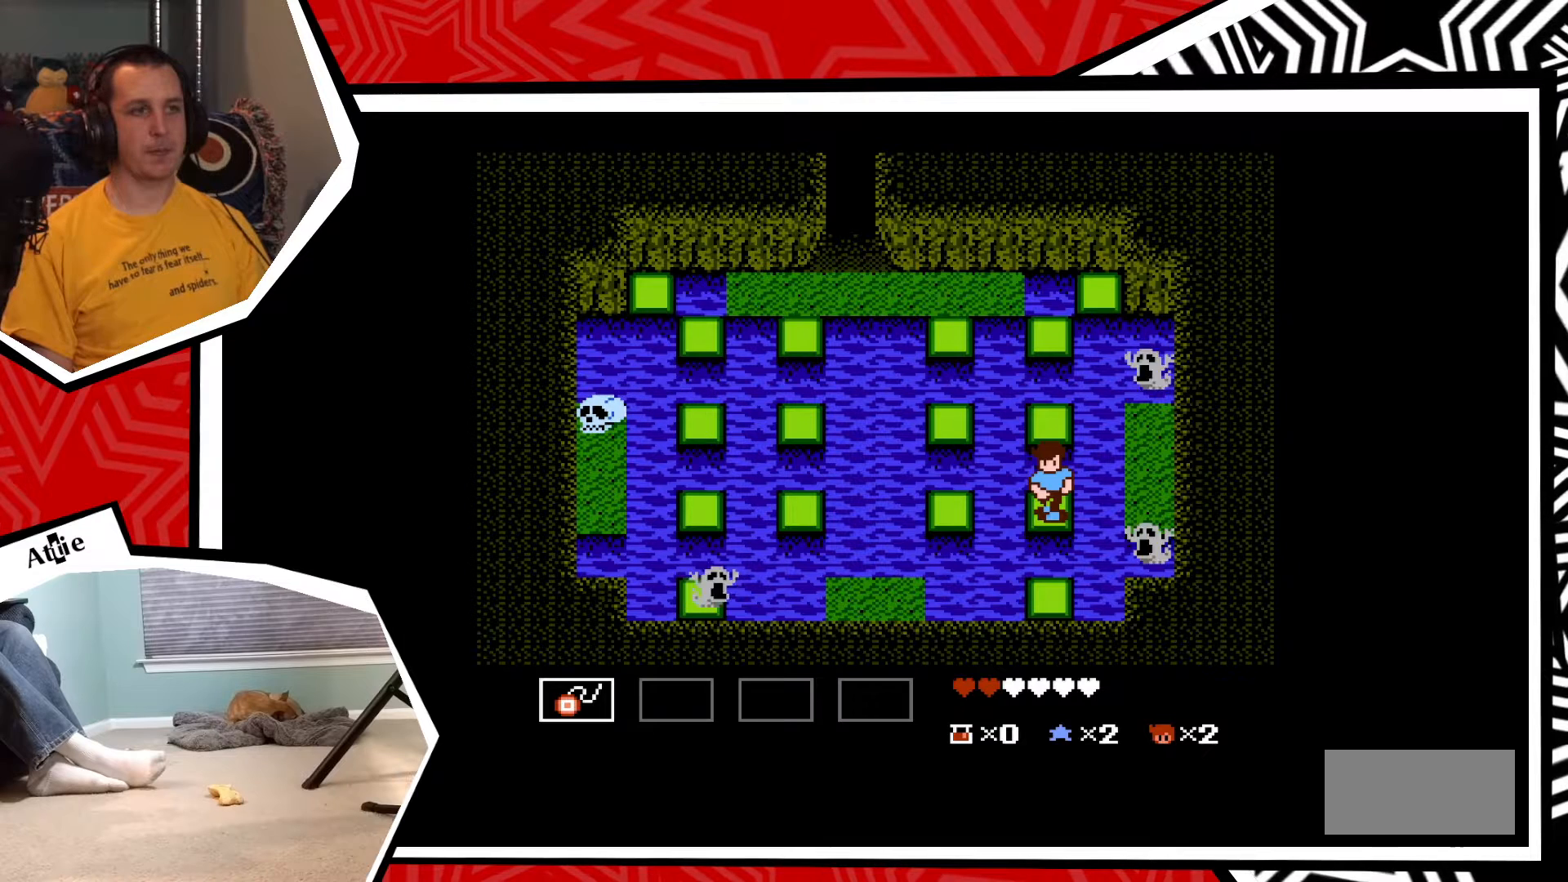
Gameplay with a controller (Nintendo layout); each line is a JSON object with the inputs held at the frame after it. "events" lists button and stick changes between this image and that frame as [ms after this image, input, new state], when the widget could be followed in between. Not read: L3 R3.
{"buttons": [], "events": []}
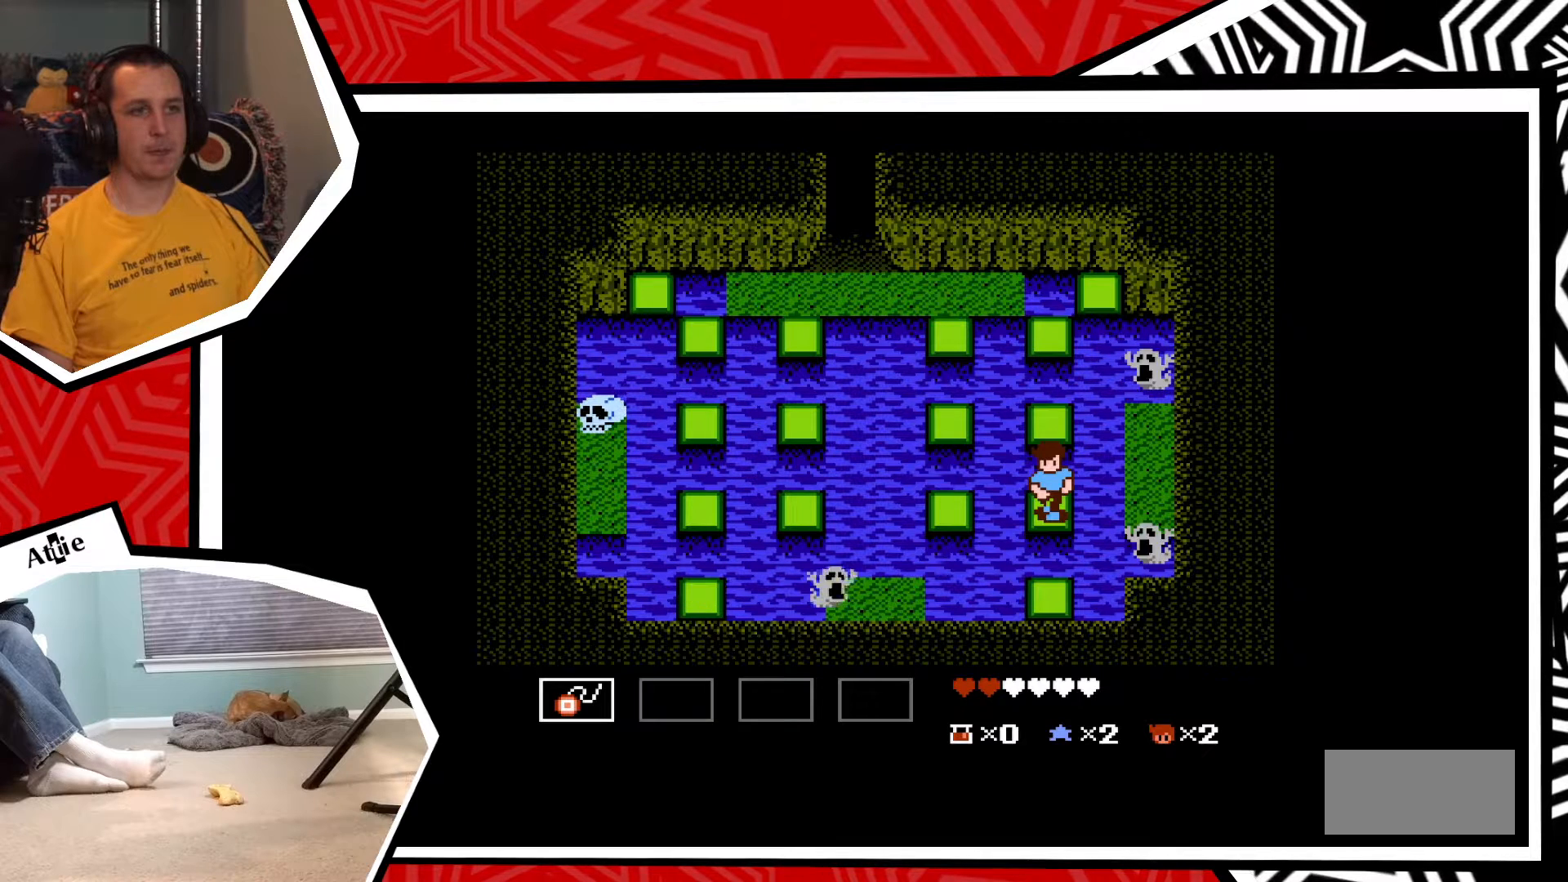
{"buttons": [], "events": []}
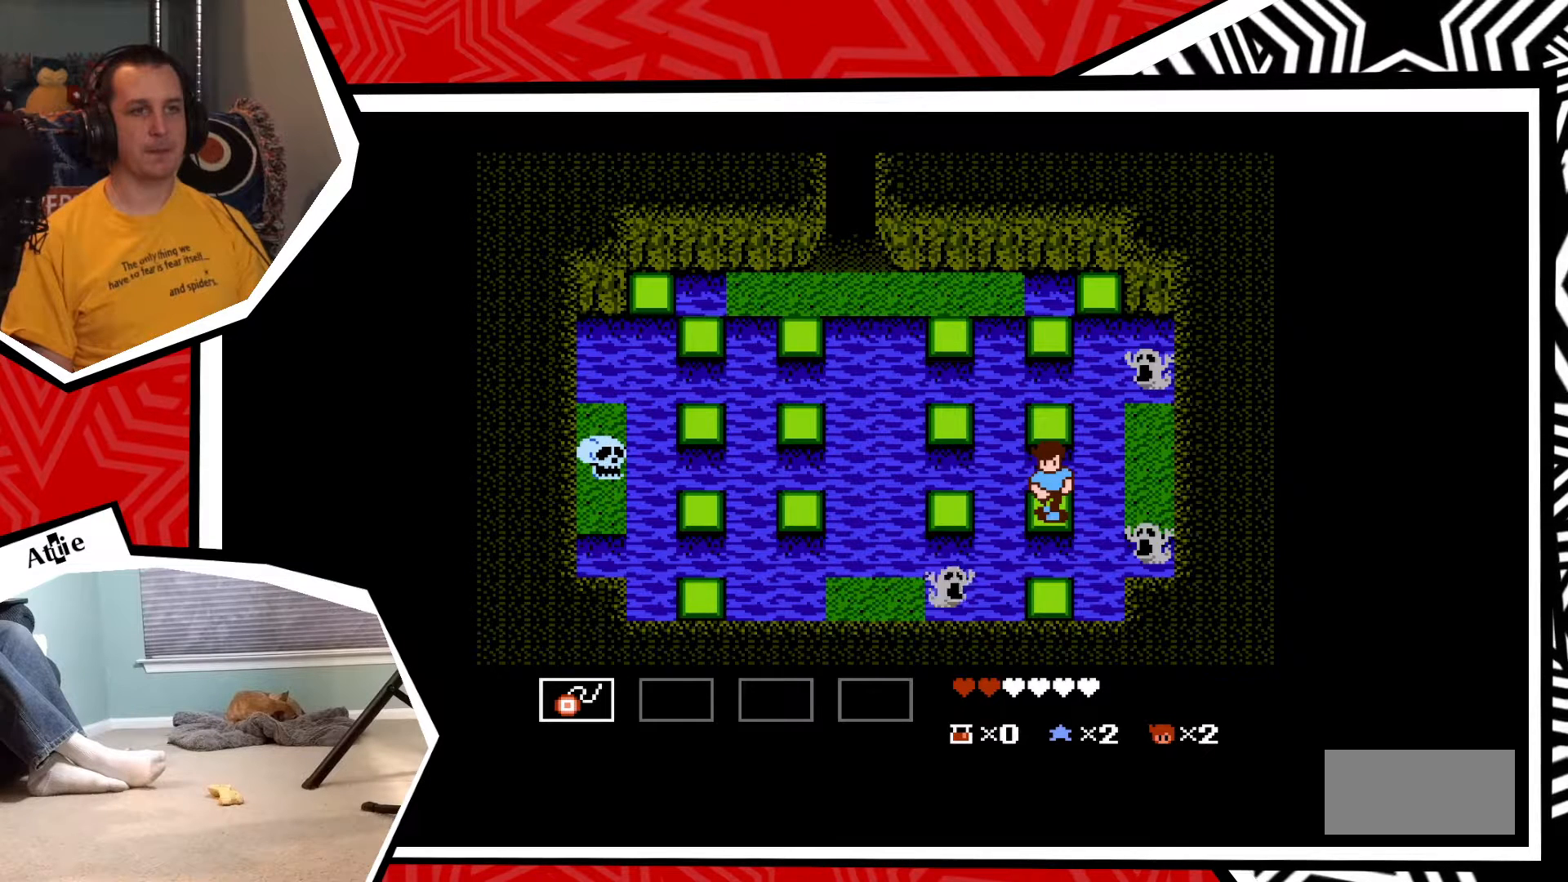
{"buttons": ["Y"], "events": [[217, "Y", "down"], [267, "Y", "up"], [333, "Y", "down"], [400, "Y", "up"], [500, "Y", "down"]]}
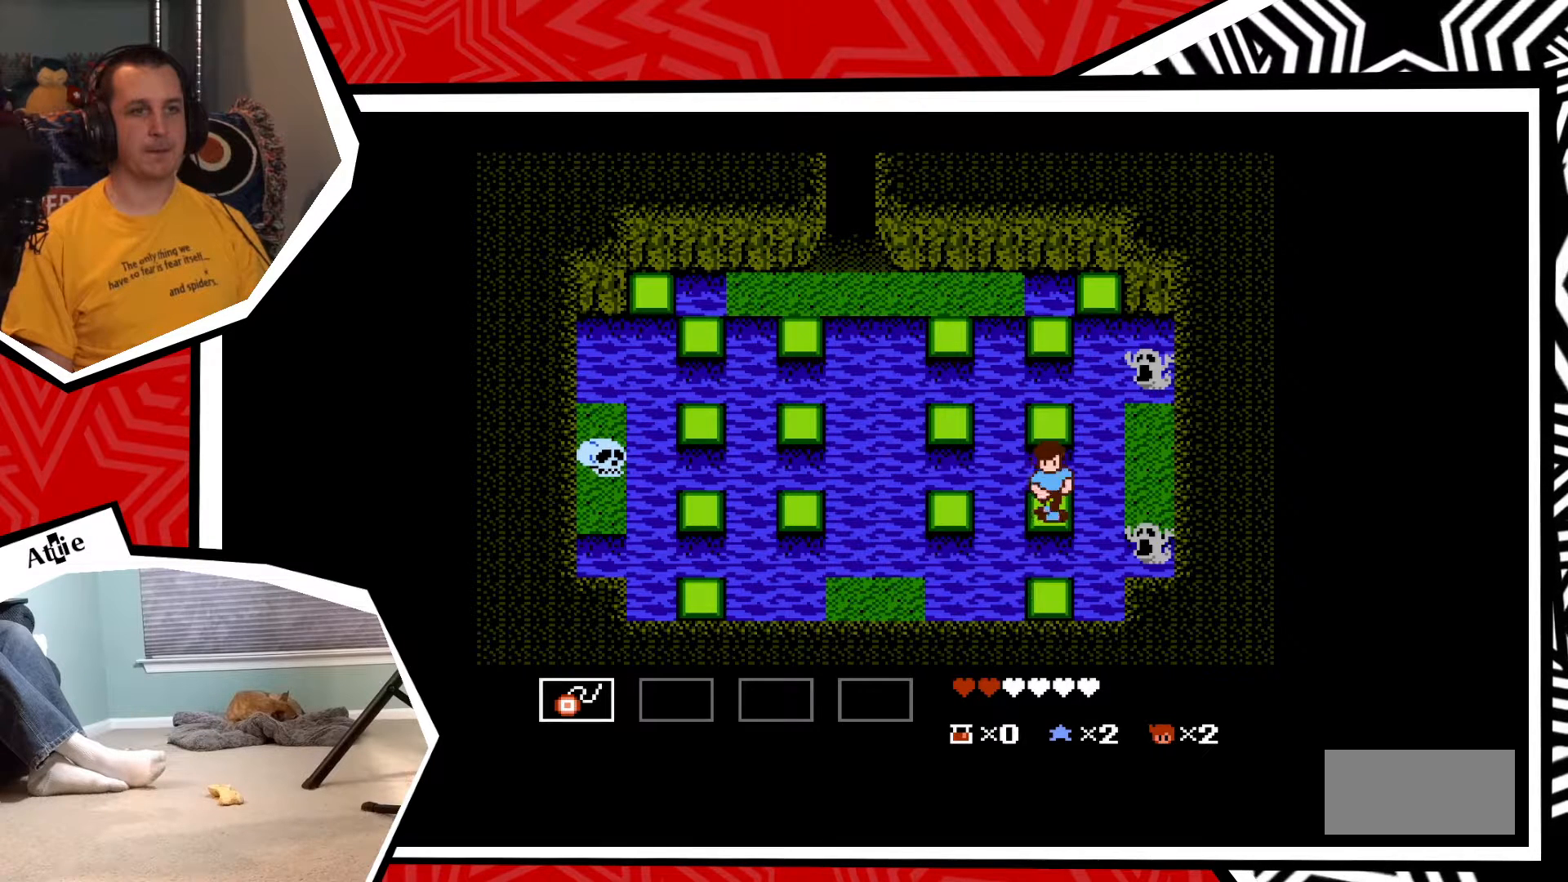
{"buttons": [], "events": [[50, "Y", "up"], [117, "Y", "down"], [200, "Y", "up"], [267, "Y", "down"], [333, "Y", "up"]]}
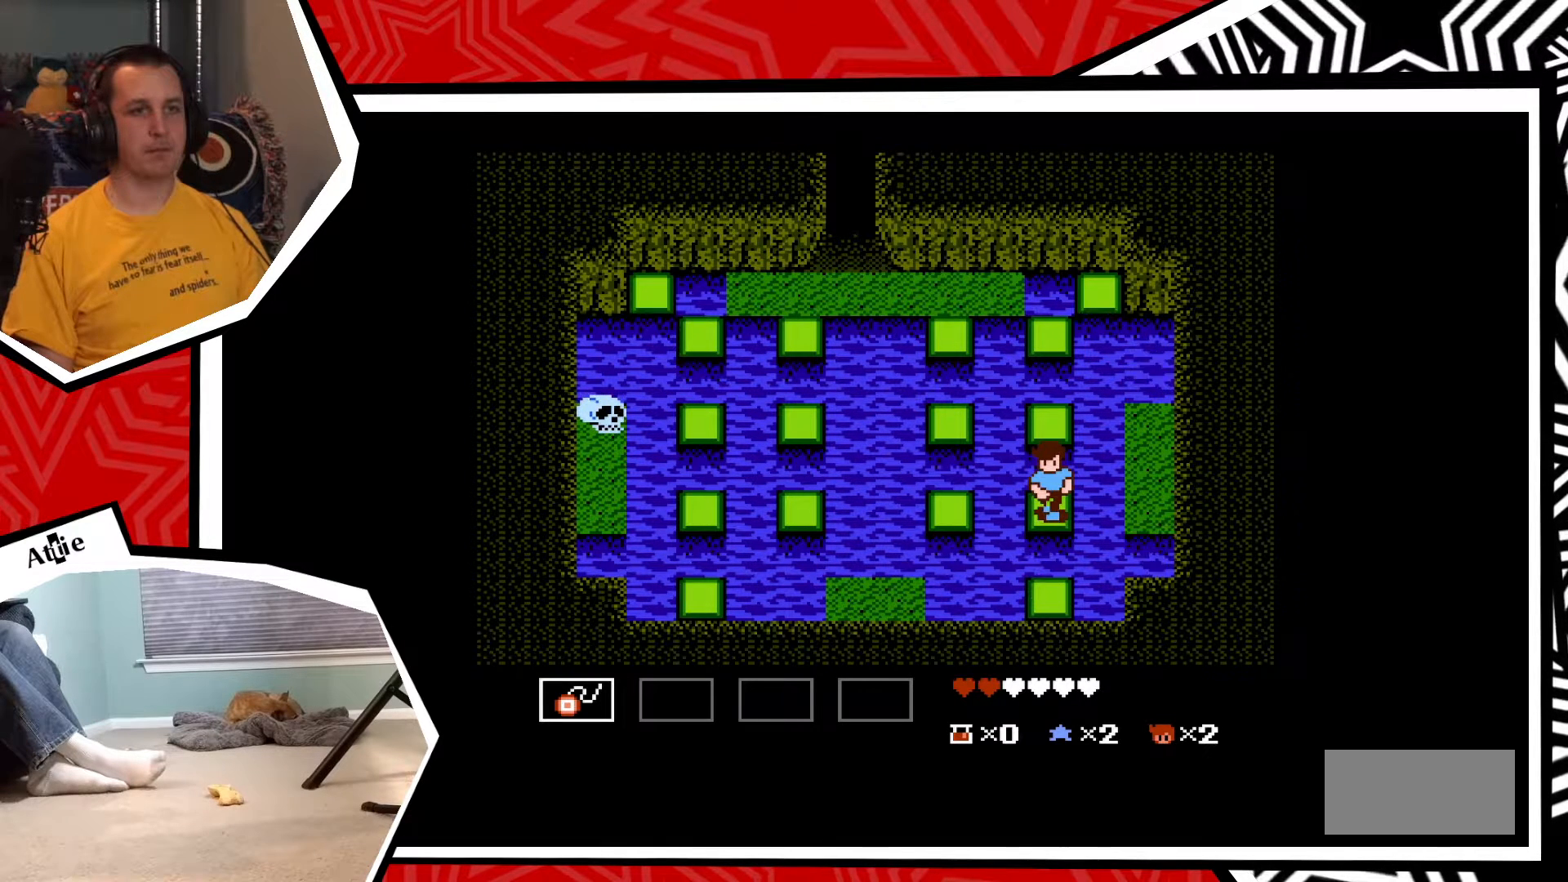
{"buttons": ["DPAD_RIGHT"], "events": [[233, "DPAD_RIGHT", "down"], [300, "B", "down"], [417, "B", "up"]]}
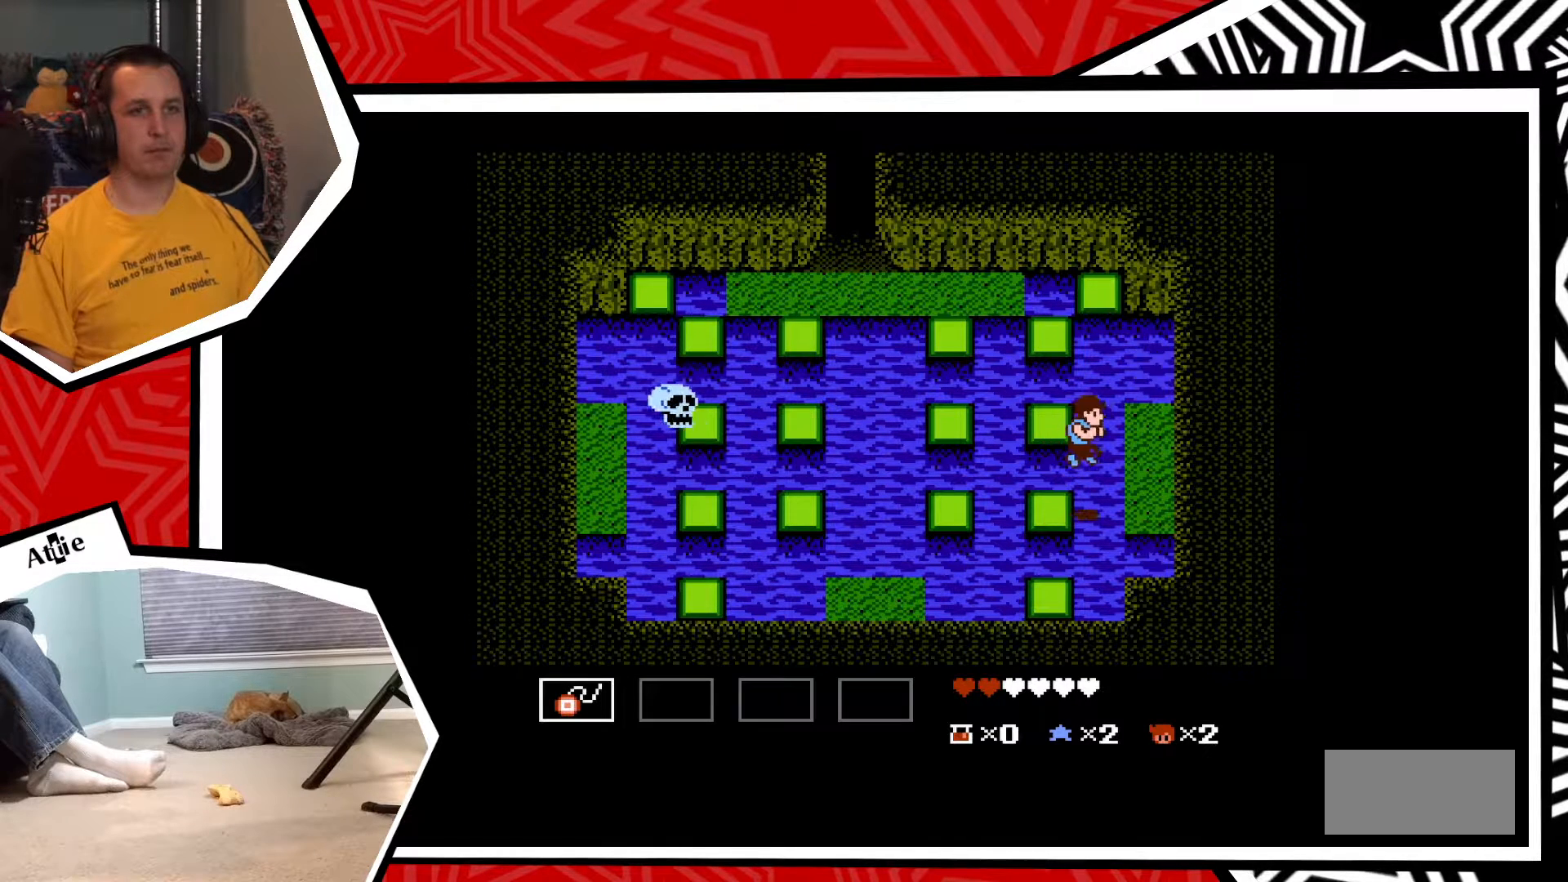
{"buttons": ["Y"], "events": [[117, "DPAD_RIGHT", "up"], [367, "DPAD_DOWN", "down"], [450, "Y", "down"], [467, "DPAD_DOWN", "up"]]}
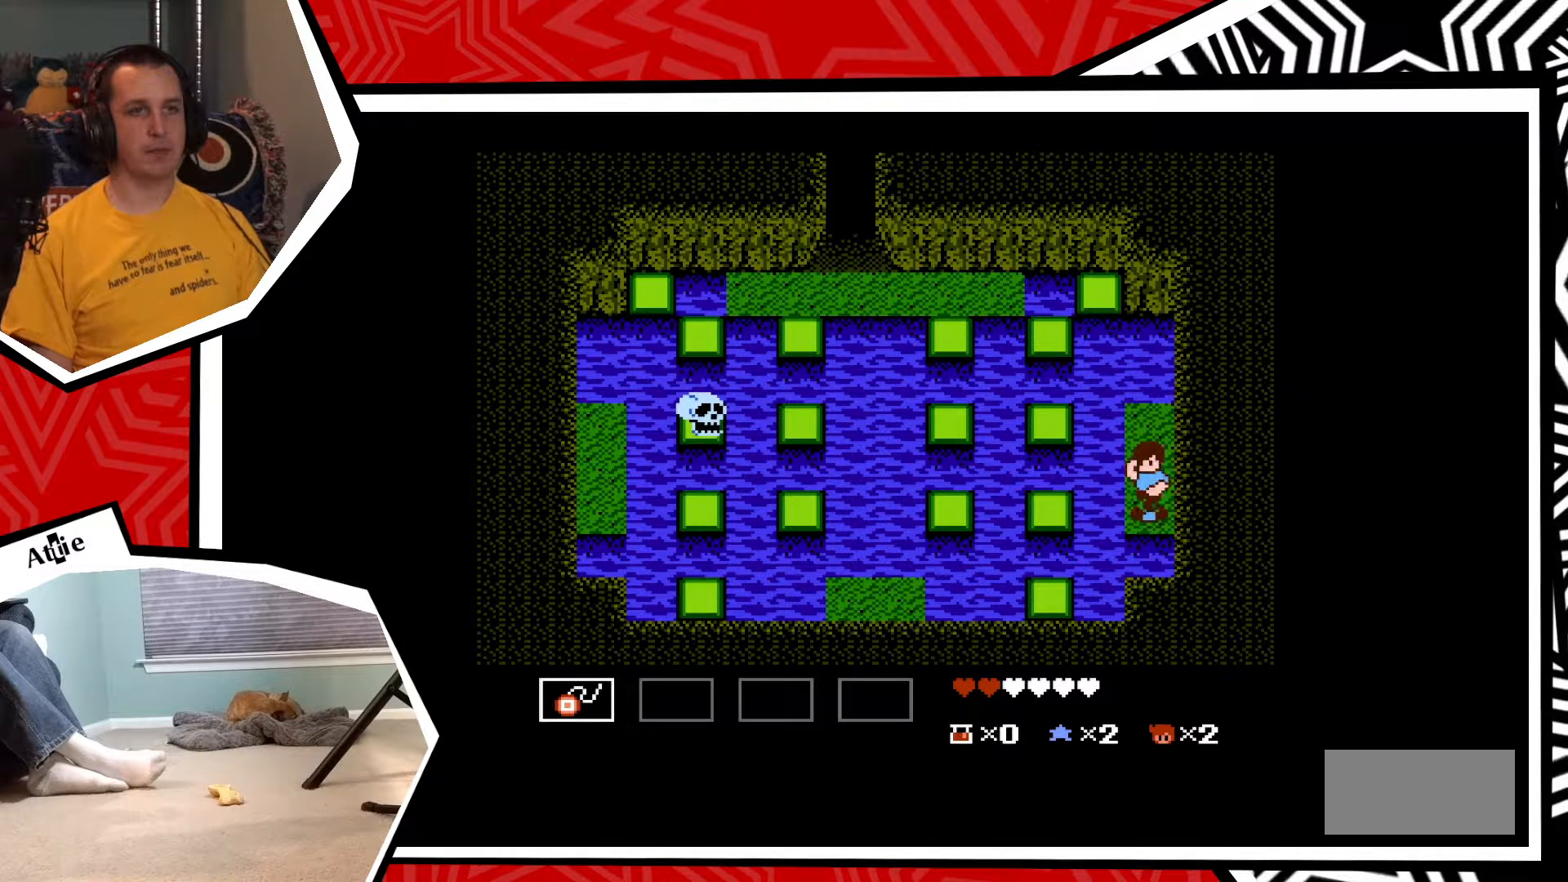
{"buttons": [], "events": [[17, "Y", "up"], [100, "Y", "down"], [150, "Y", "up"], [217, "Y", "down"], [300, "Y", "up"]]}
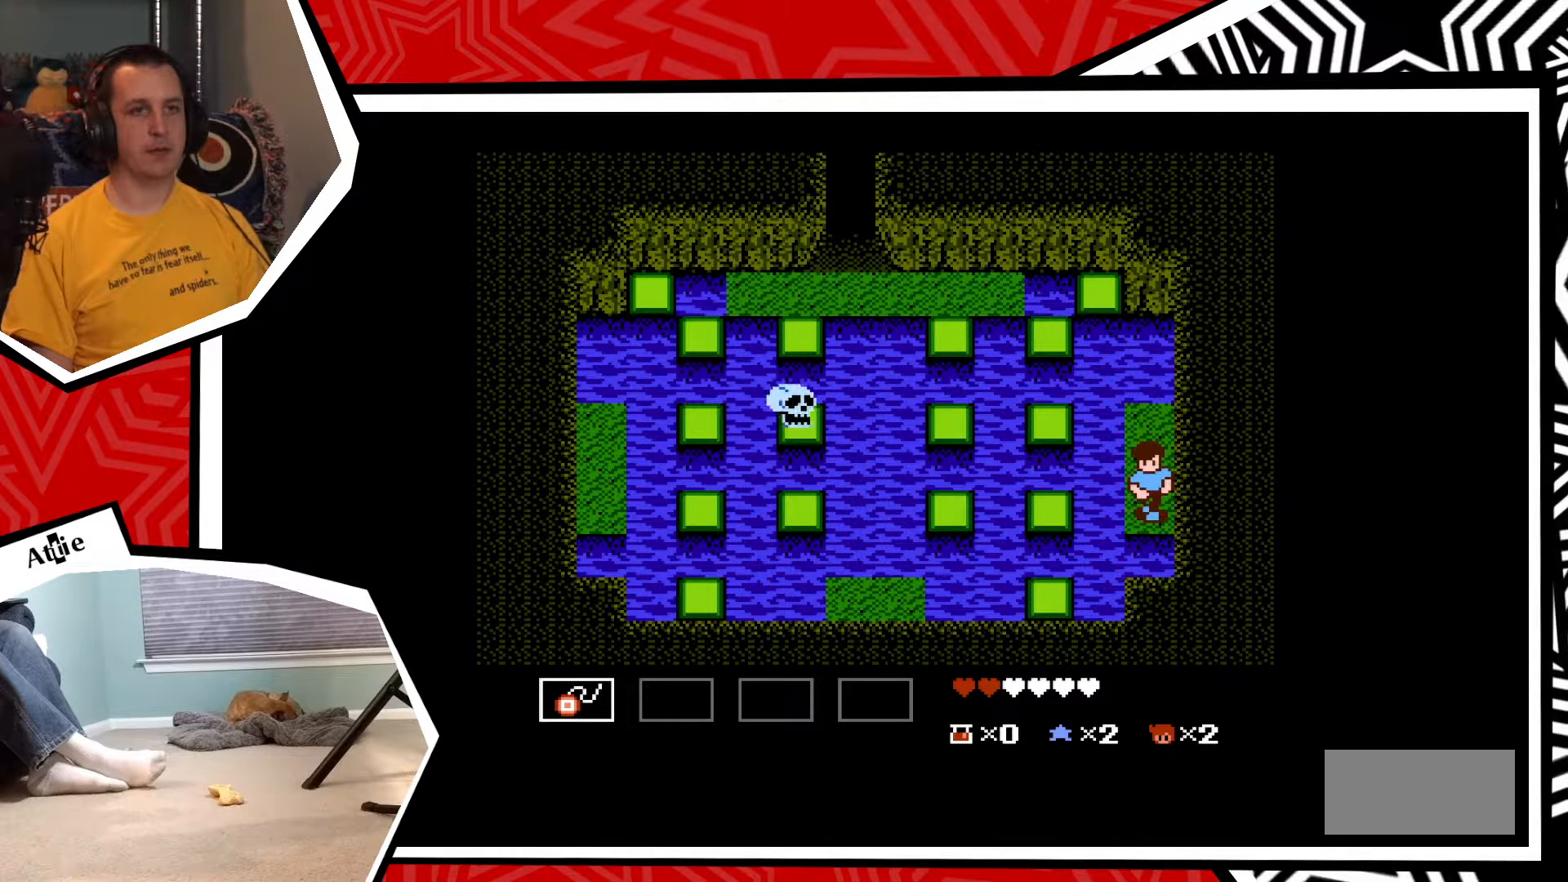
{"buttons": [], "events": [[133, "DPAD_UP", "down"], [450, "DPAD_UP", "up"]]}
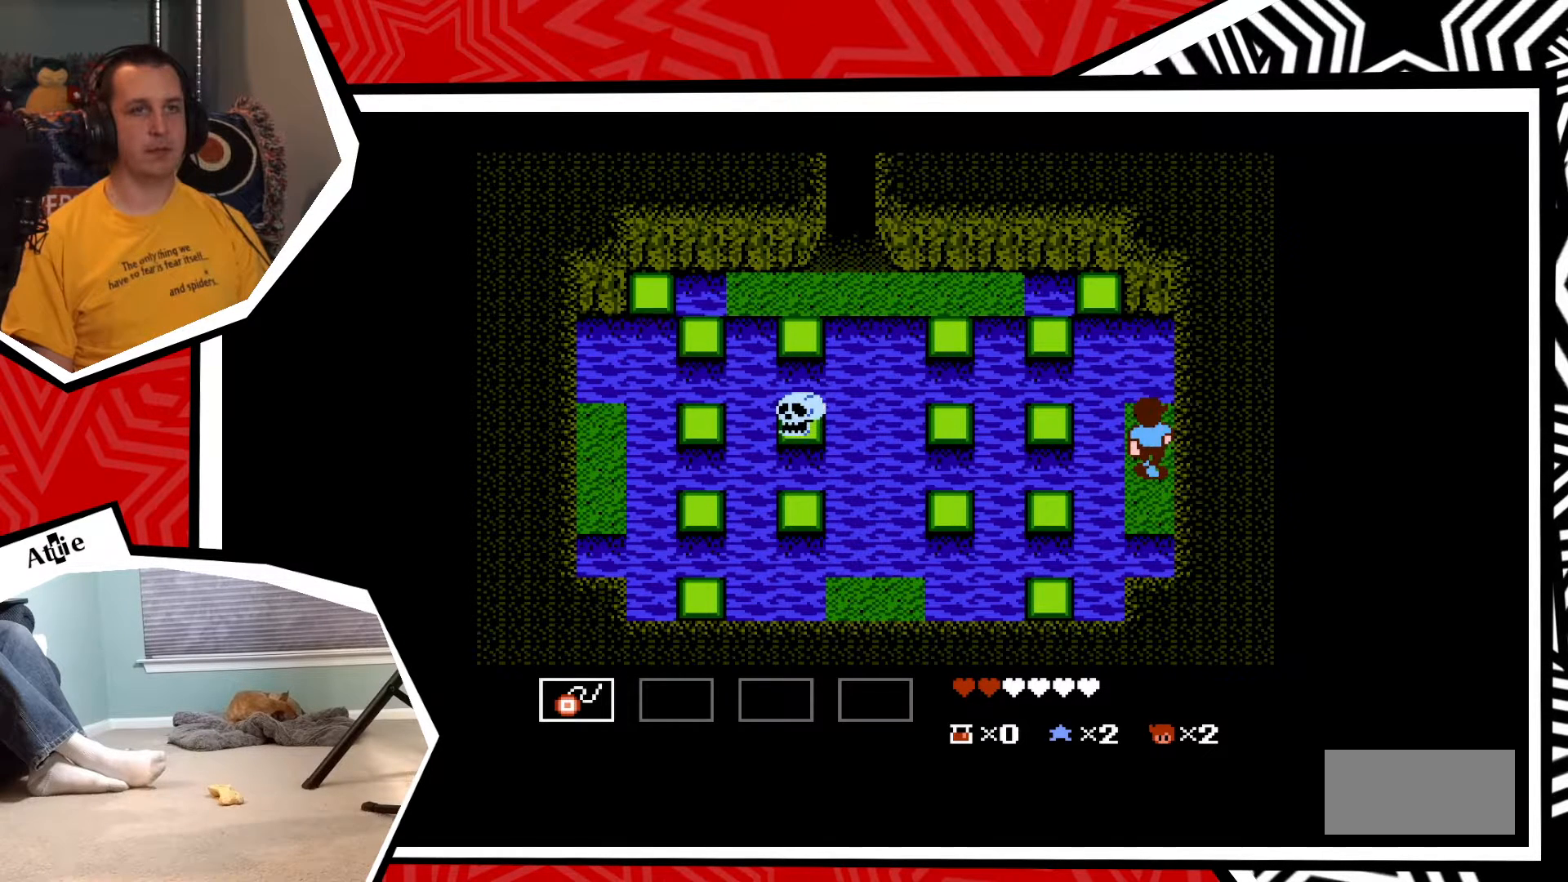
{"buttons": ["Y"], "events": [[67, "Y", "down"], [150, "Y", "up"], [233, "Y", "down"], [283, "Y", "up"], [350, "Y", "down"], [433, "Y", "up"], [500, "Y", "down"]]}
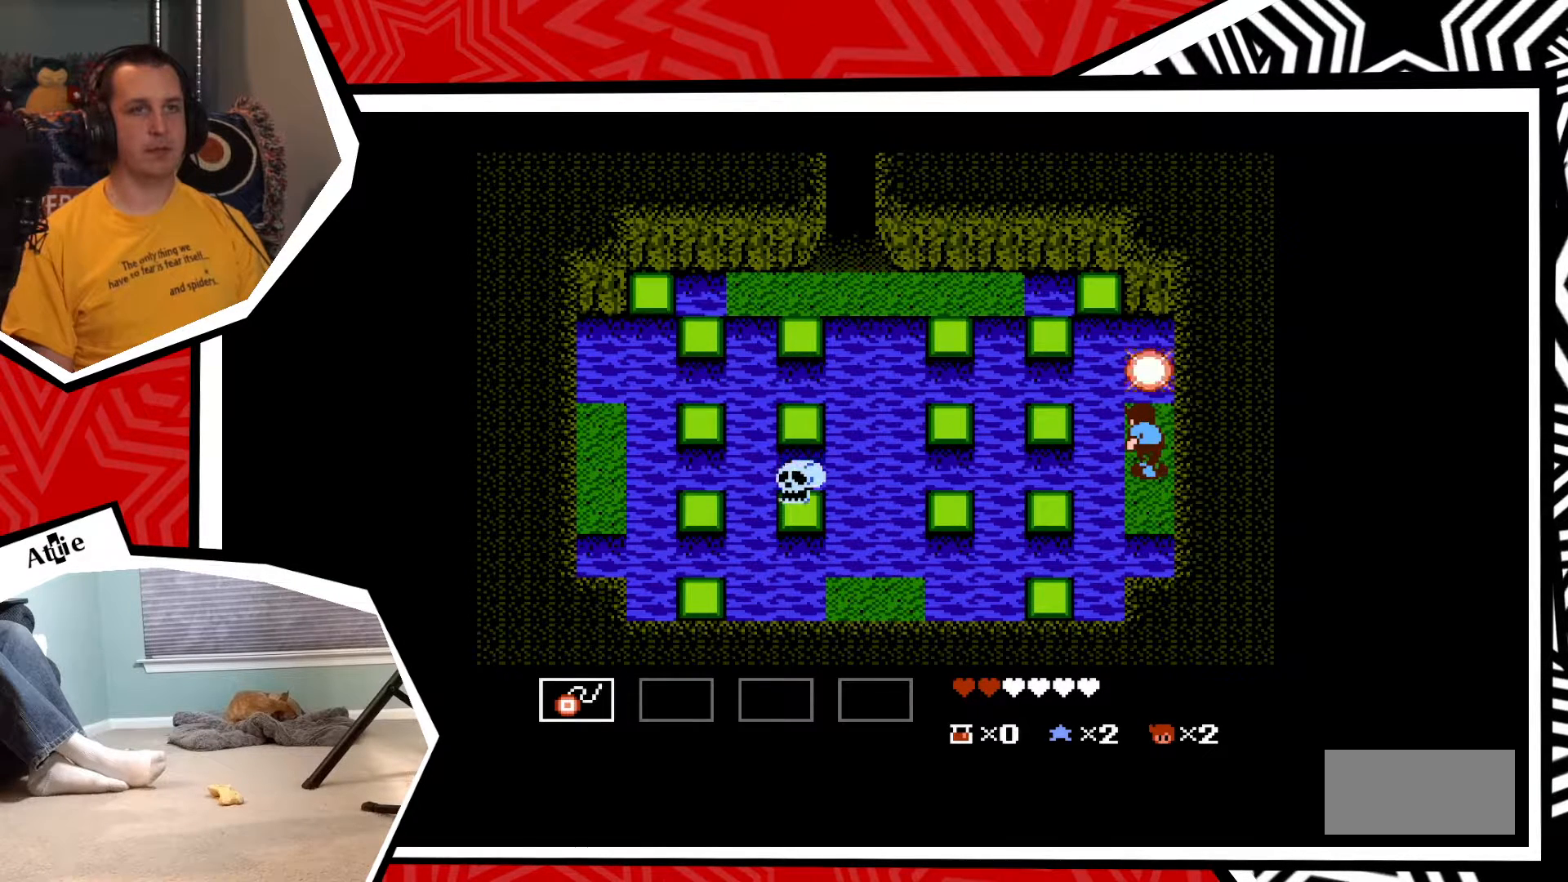
{"buttons": [], "events": [[83, "Y", "up"]]}
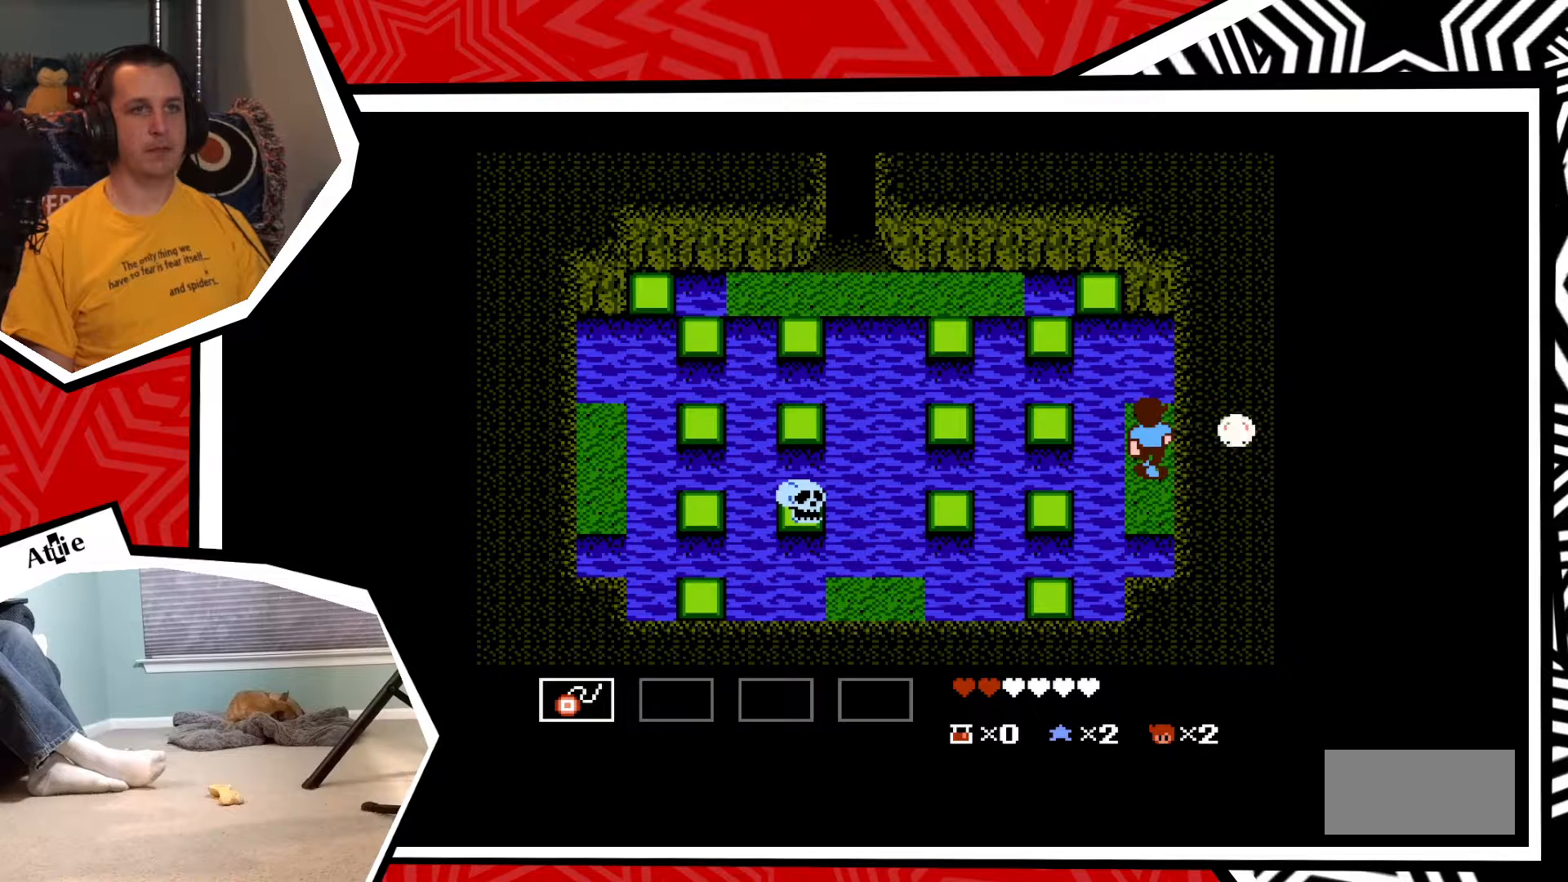
{"buttons": ["DPAD_RIGHT"], "events": [[17, "DPAD_RIGHT", "down"]]}
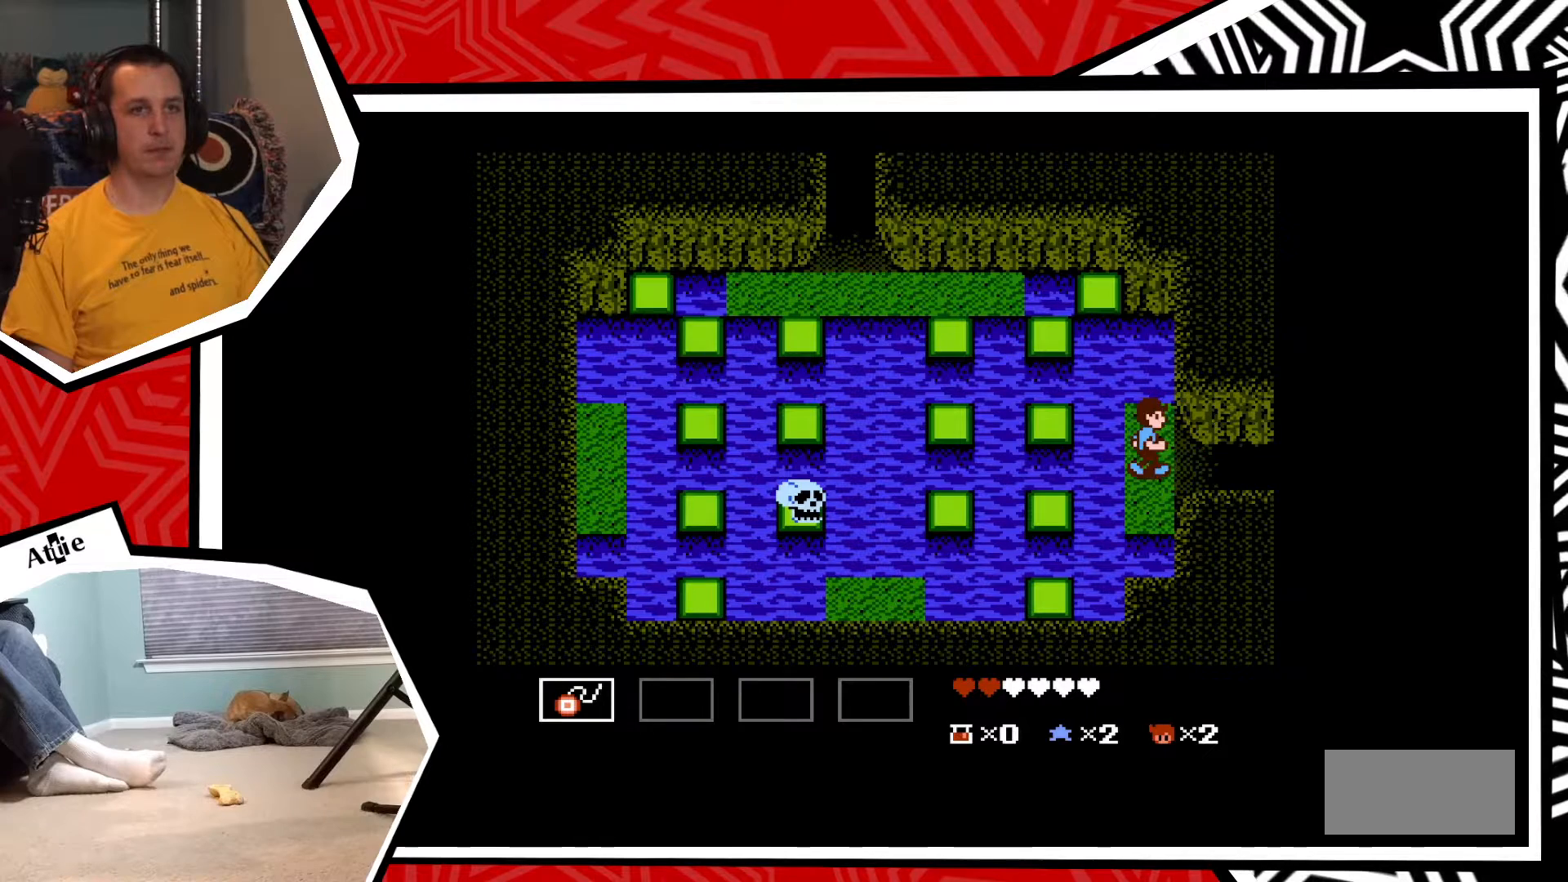
{"buttons": ["DPAD_RIGHT"], "events": []}
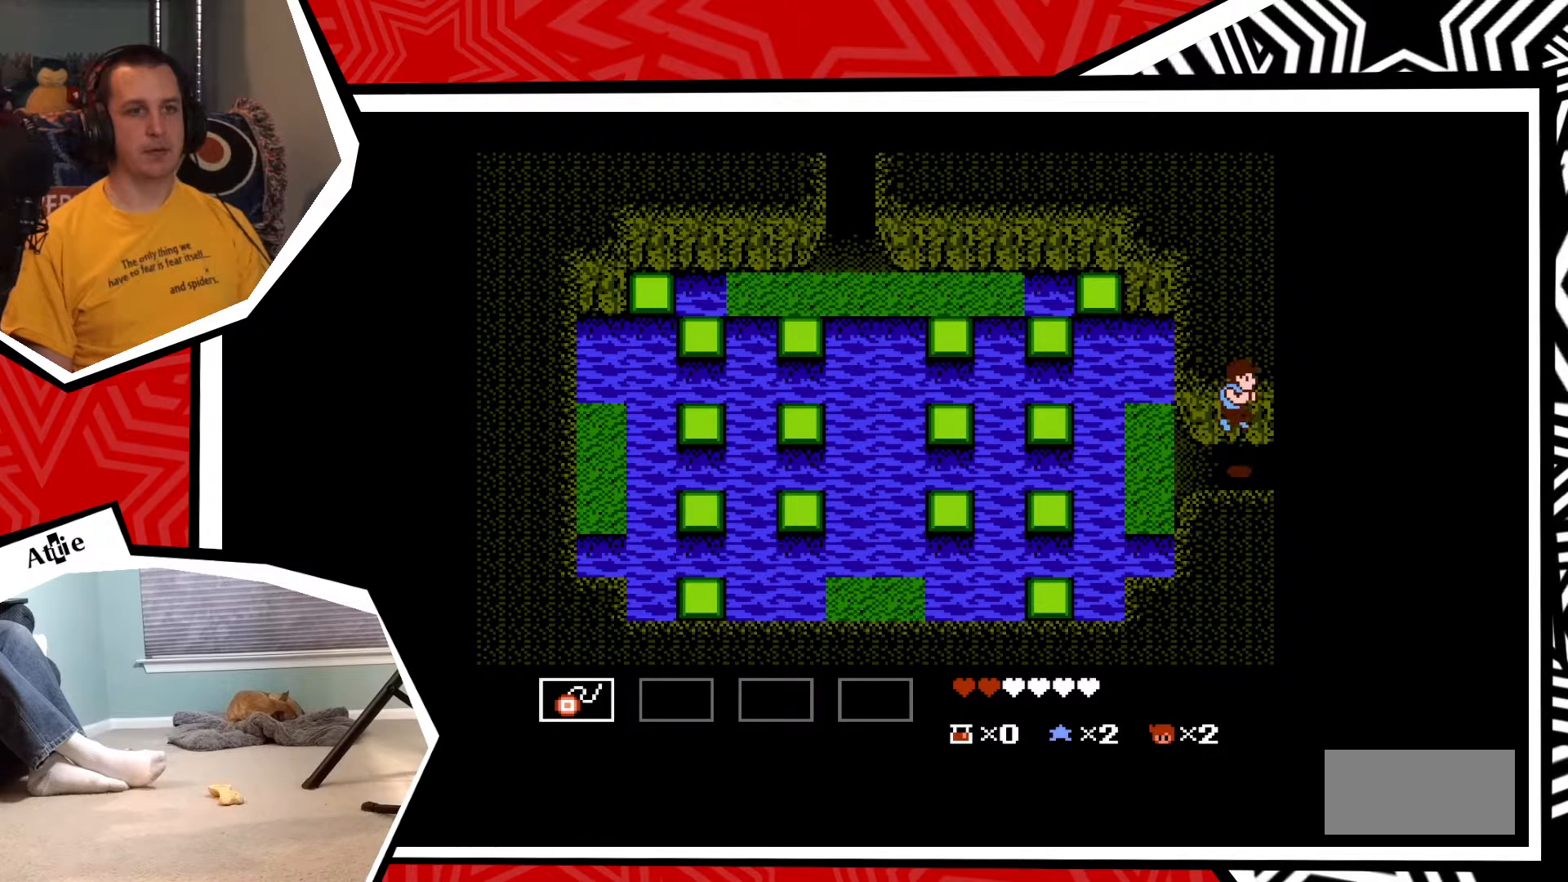
{"buttons": ["DPAD_RIGHT"], "events": []}
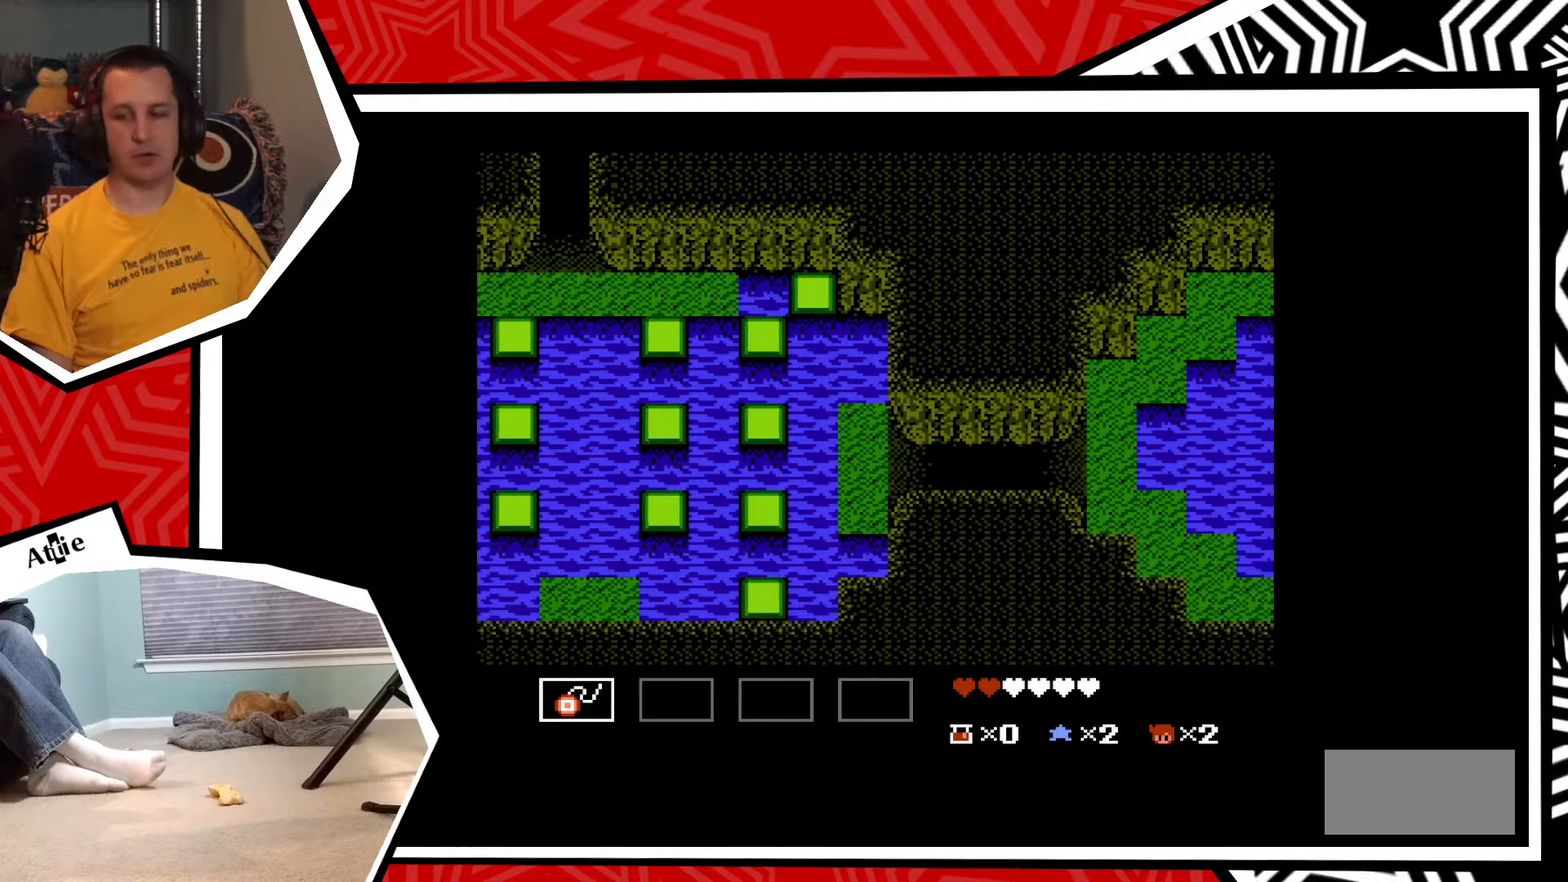
{"buttons": ["DPAD_RIGHT"], "events": []}
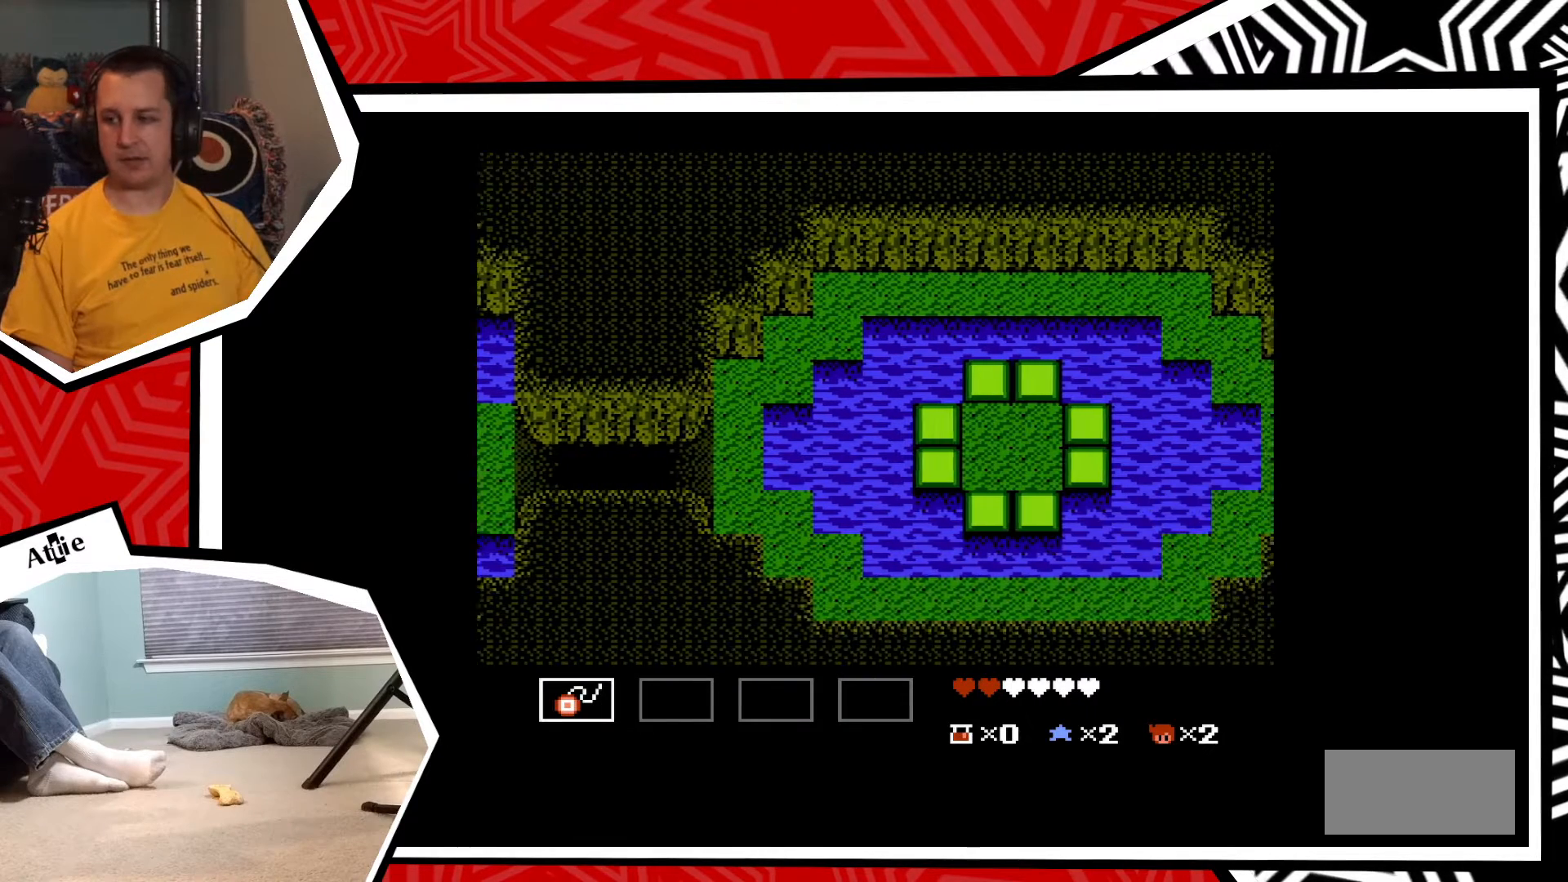
{"buttons": ["DPAD_RIGHT"], "events": []}
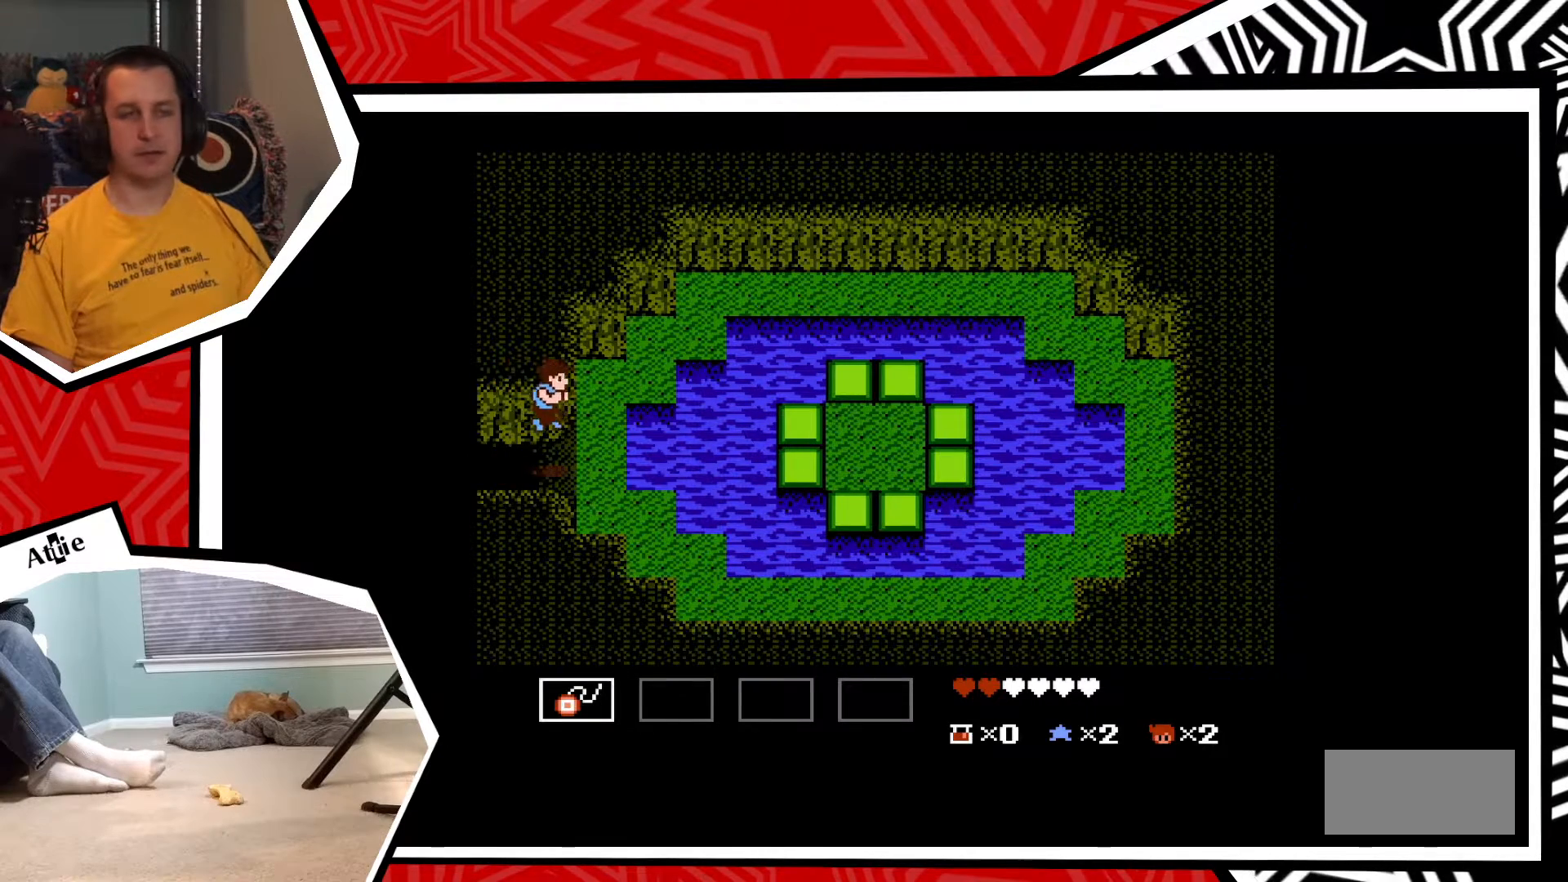
{"buttons": [], "events": [[433, "DPAD_RIGHT", "up"]]}
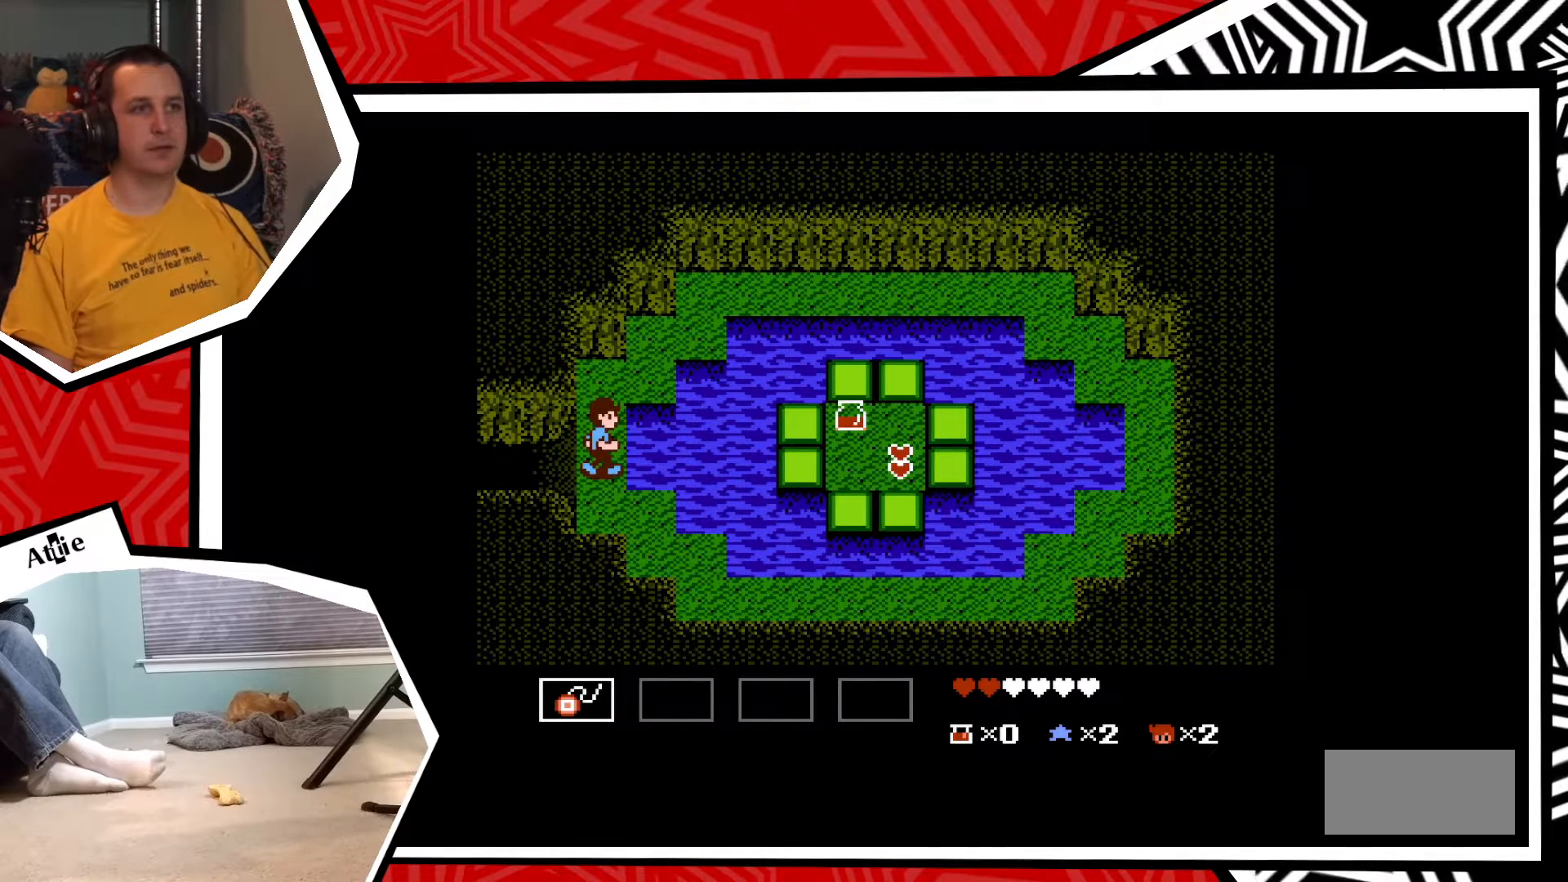
{"buttons": [], "events": [[133, "DPAD_DOWN", "down"], [483, "DPAD_DOWN", "up"]]}
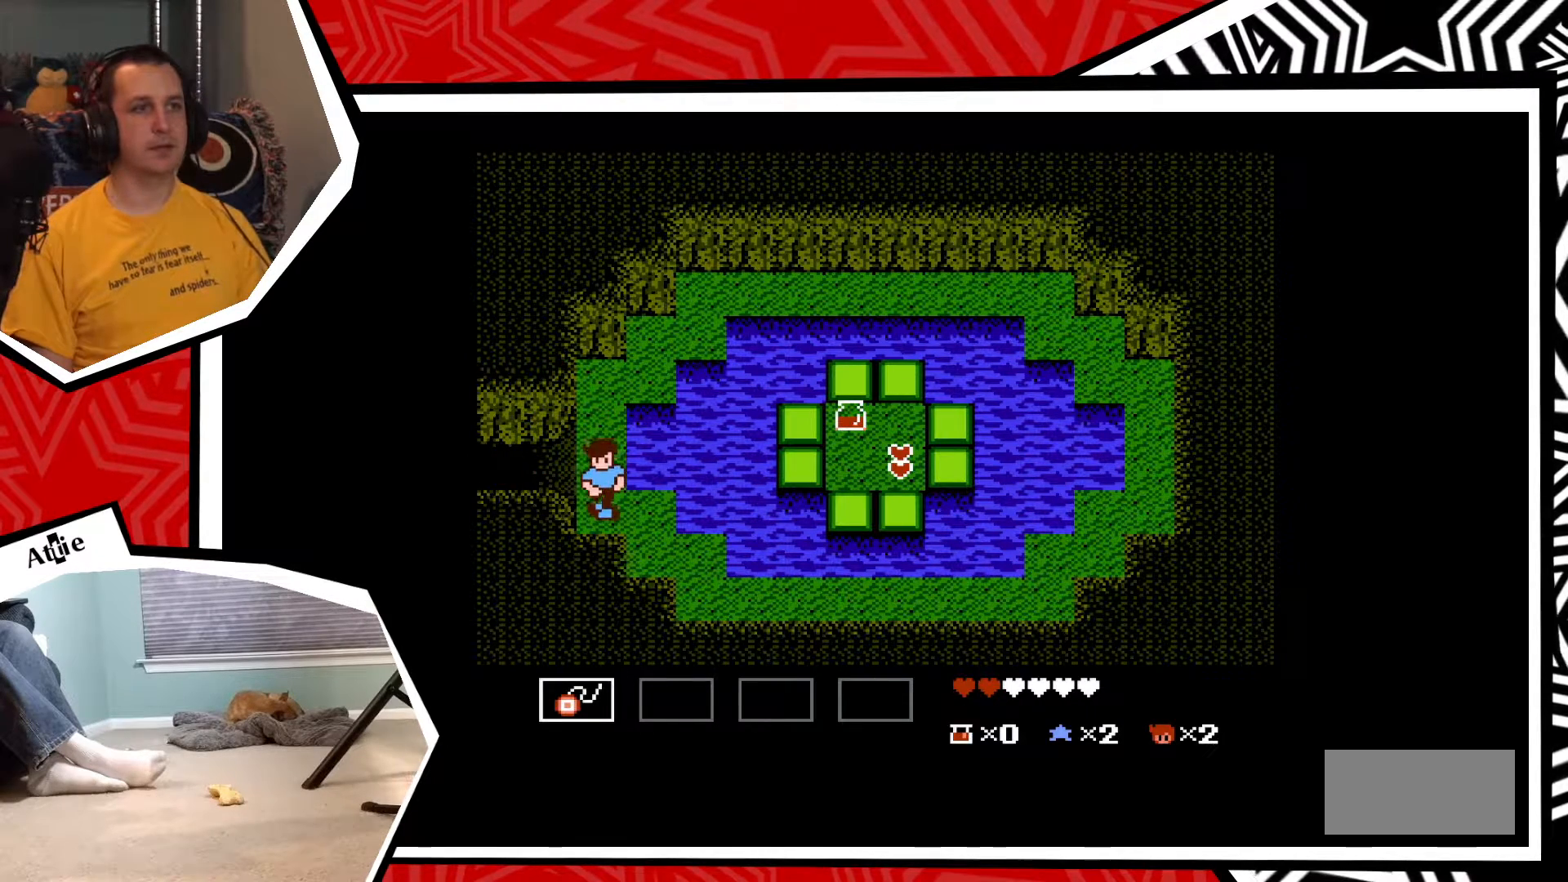
{"buttons": ["DPAD_RIGHT"], "events": [[117, "DPAD_RIGHT", "down"]]}
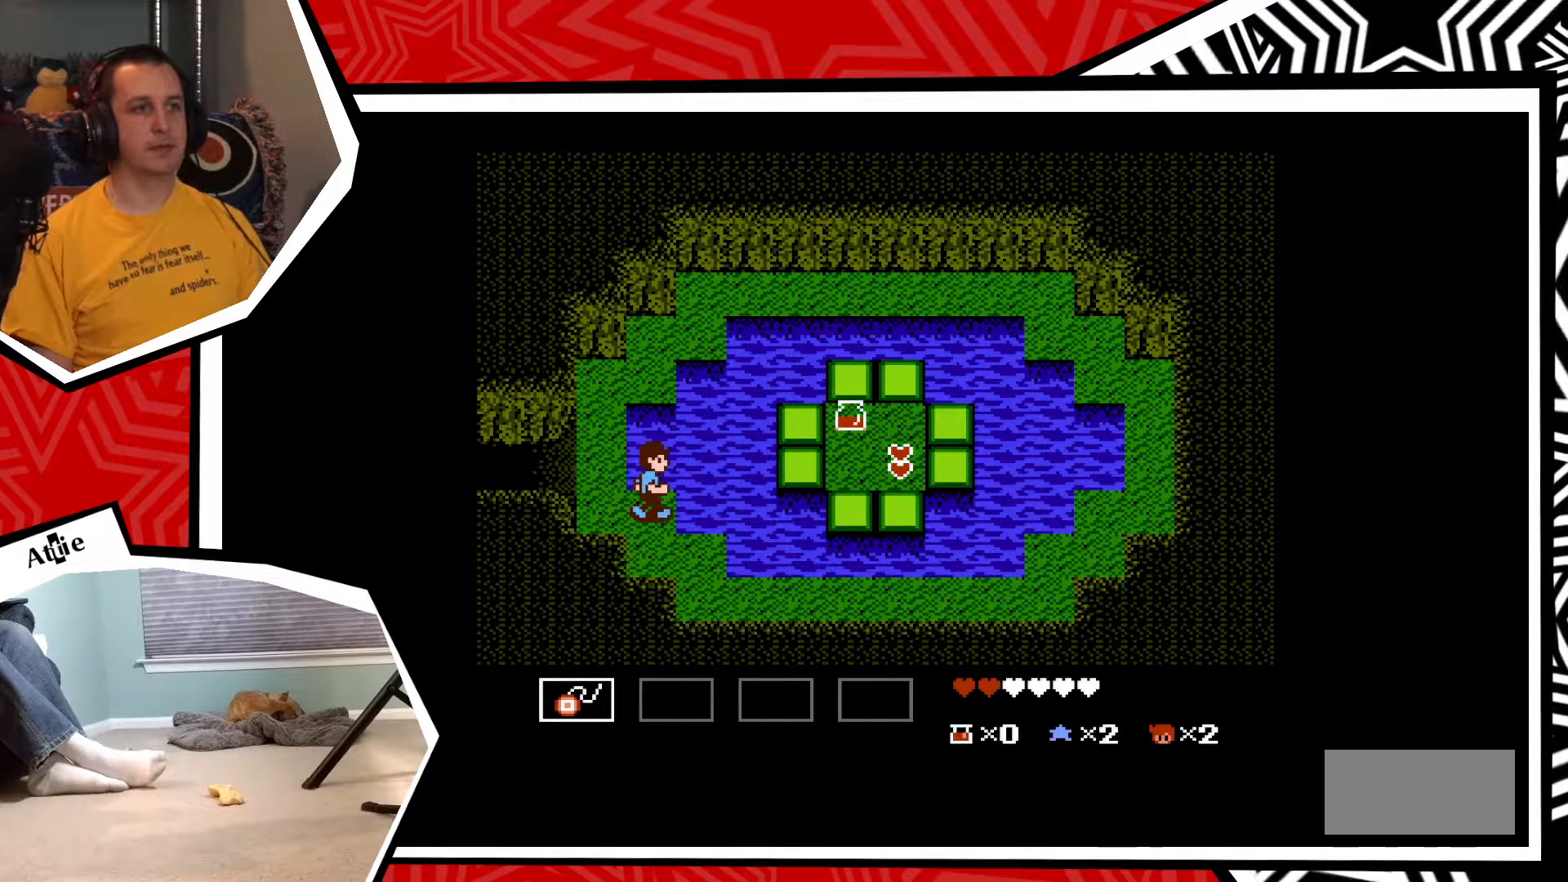
{"buttons": [], "events": [[17, "DPAD_RIGHT", "up"], [133, "DPAD_DOWN", "down"], [433, "DPAD_DOWN", "up"]]}
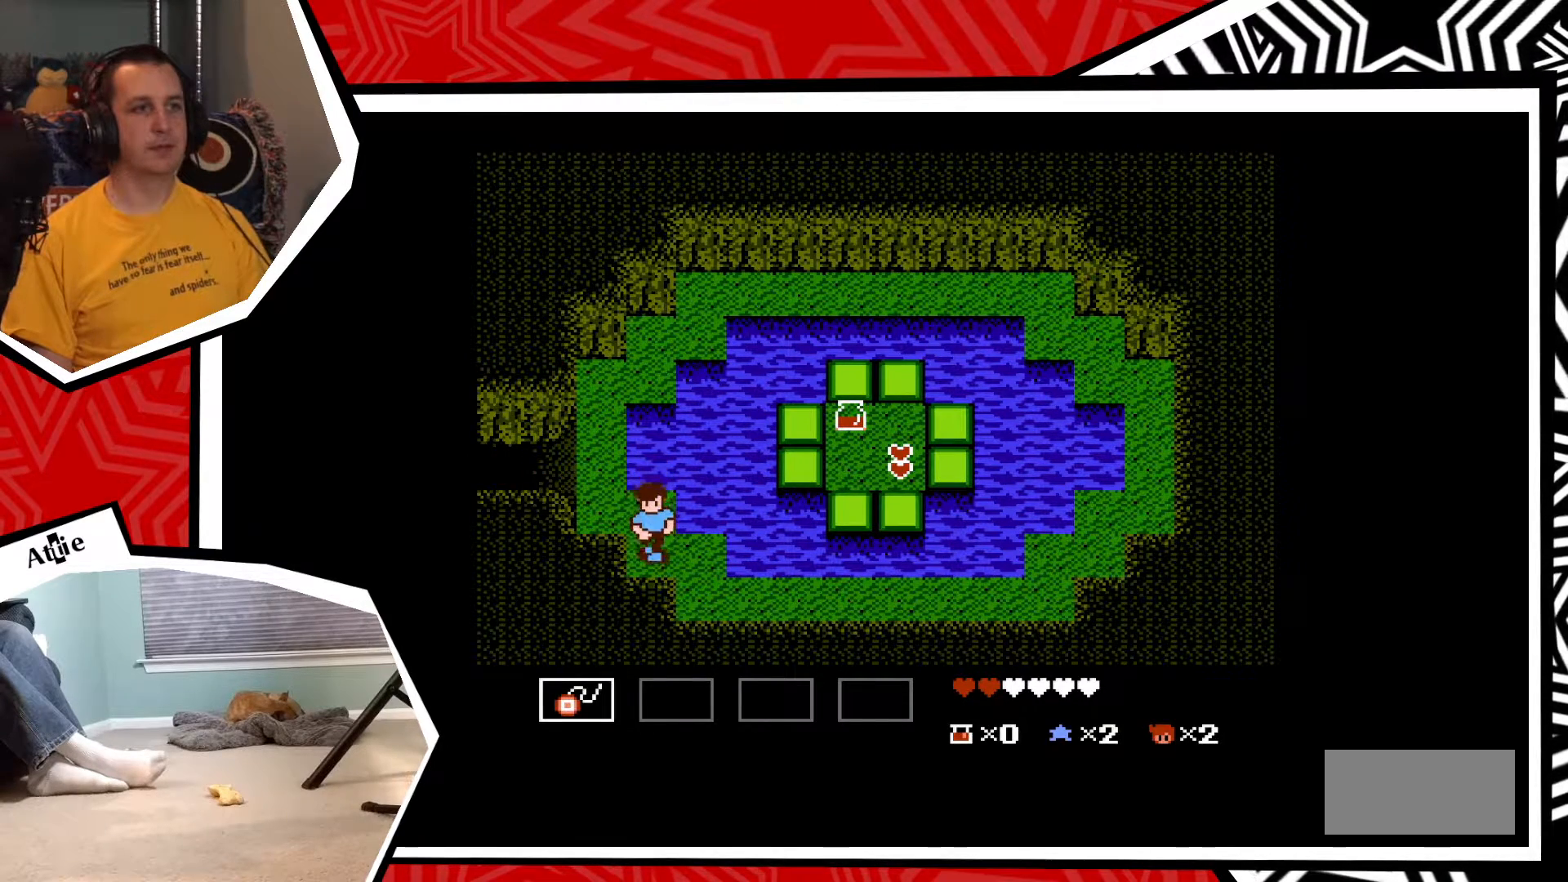
{"buttons": [], "events": [[83, "DPAD_RIGHT", "down"], [433, "DPAD_RIGHT", "up"]]}
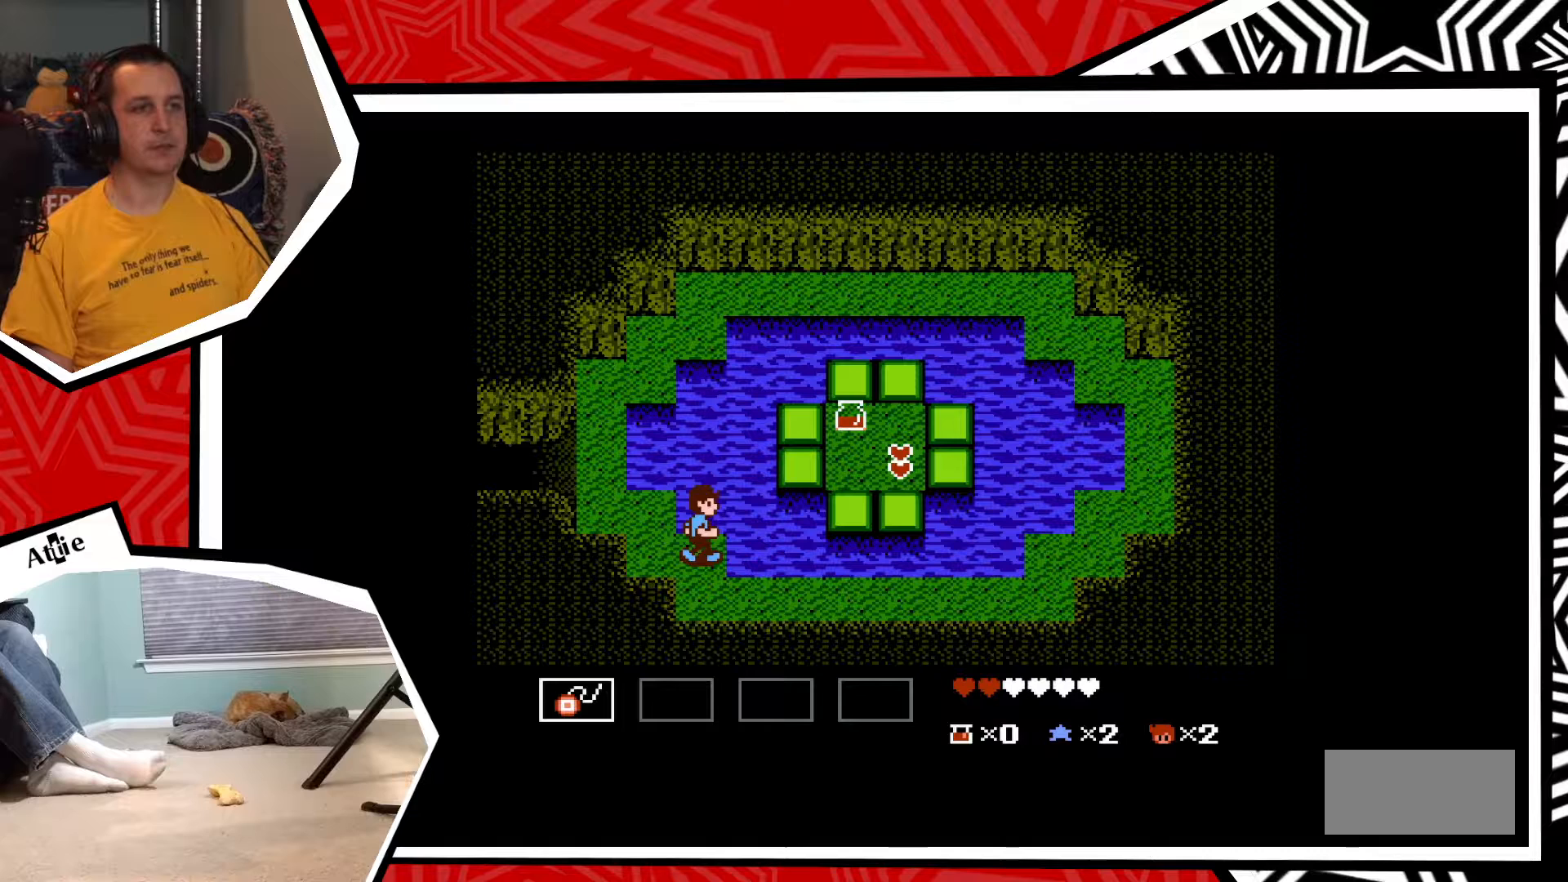
{"buttons": [], "events": [[83, "DPAD_DOWN", "down"], [417, "DPAD_DOWN", "up"]]}
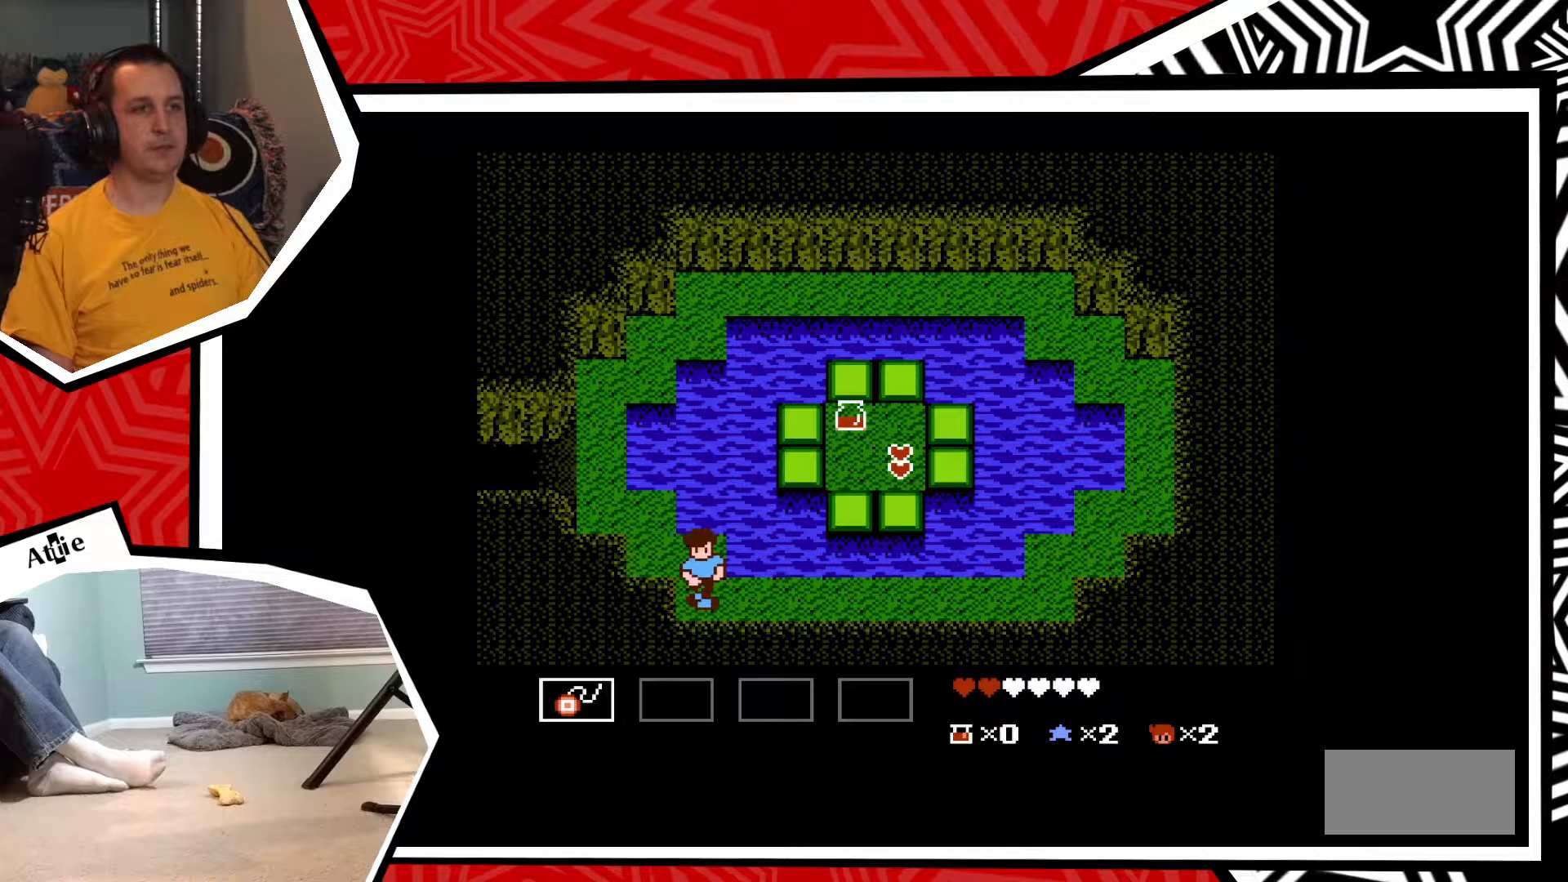
{"buttons": ["DPAD_RIGHT"], "events": [[50, "DPAD_RIGHT", "down"]]}
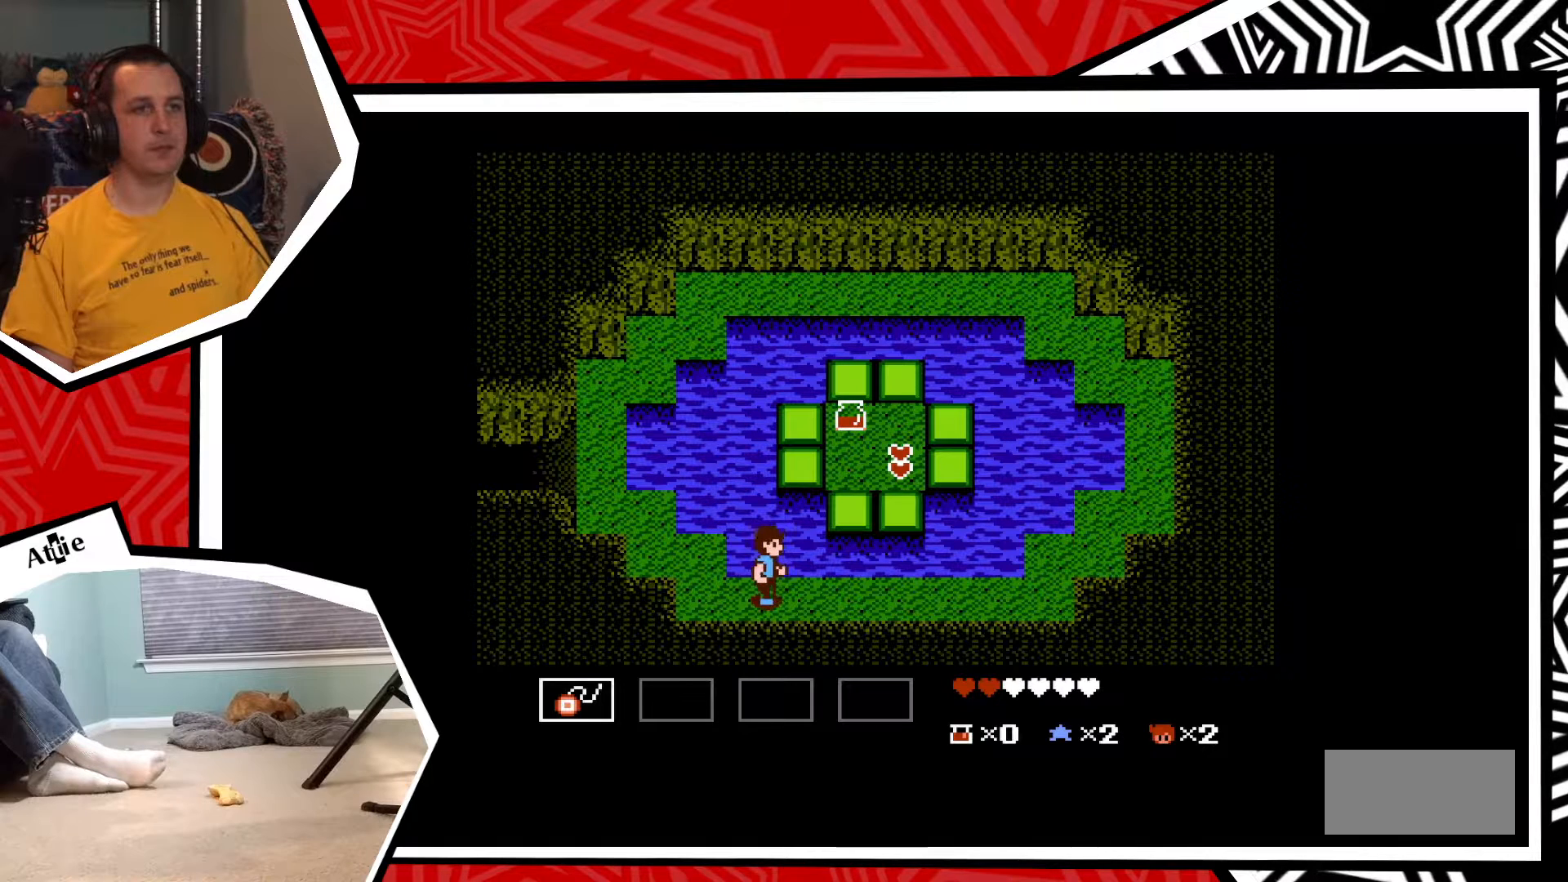
{"buttons": ["DPAD_RIGHT"], "events": []}
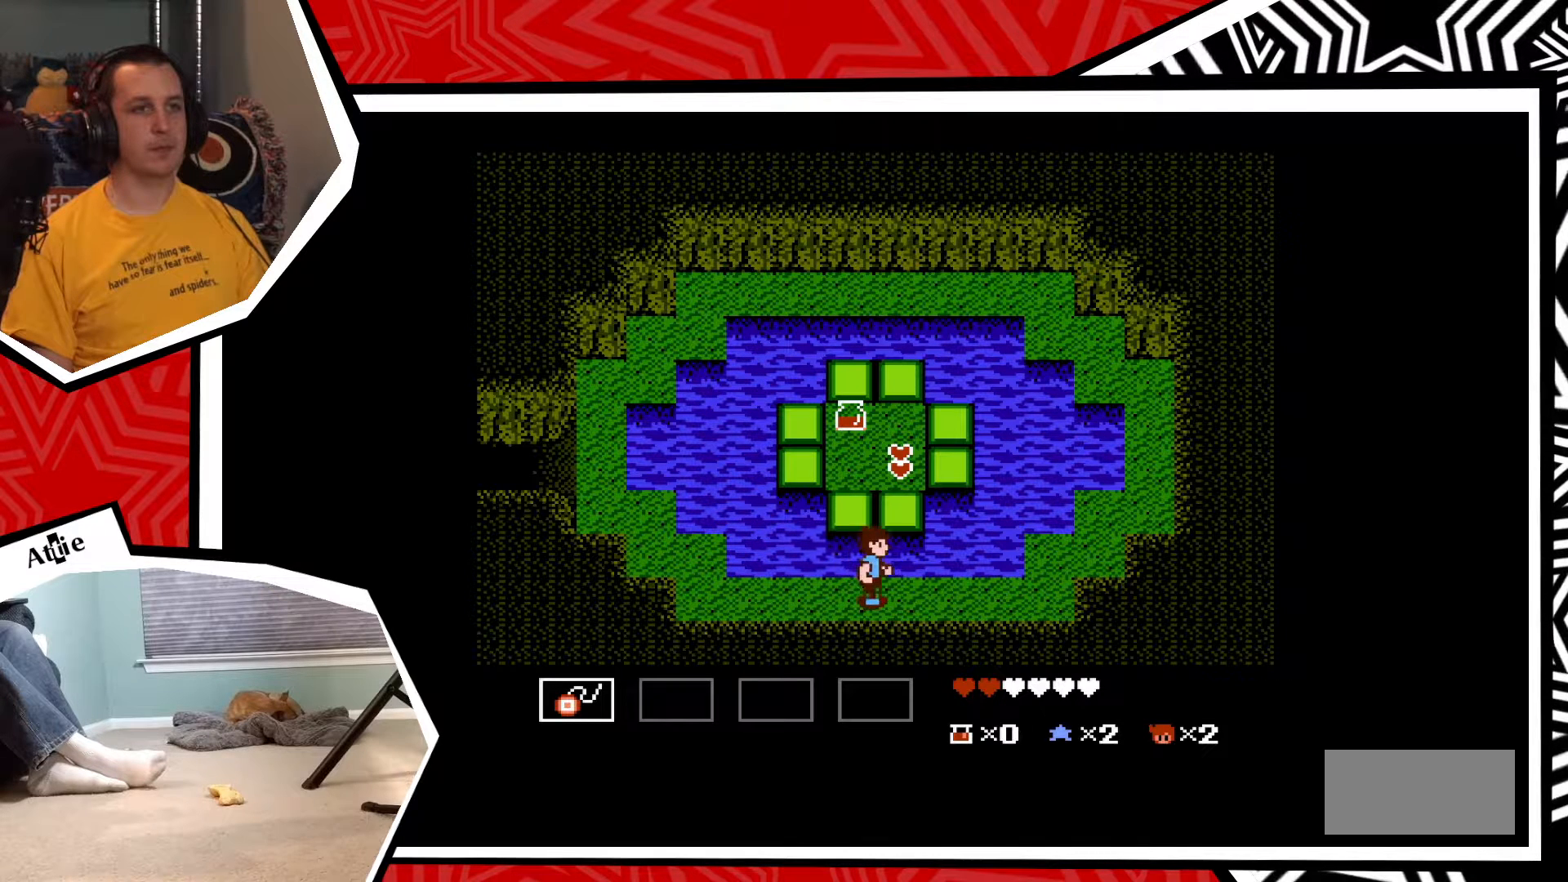
{"buttons": ["DPAD_UP"], "events": [[67, "DPAD_UP", "down"], [83, "DPAD_RIGHT", "up"], [200, "B", "down"], [333, "B", "up"]]}
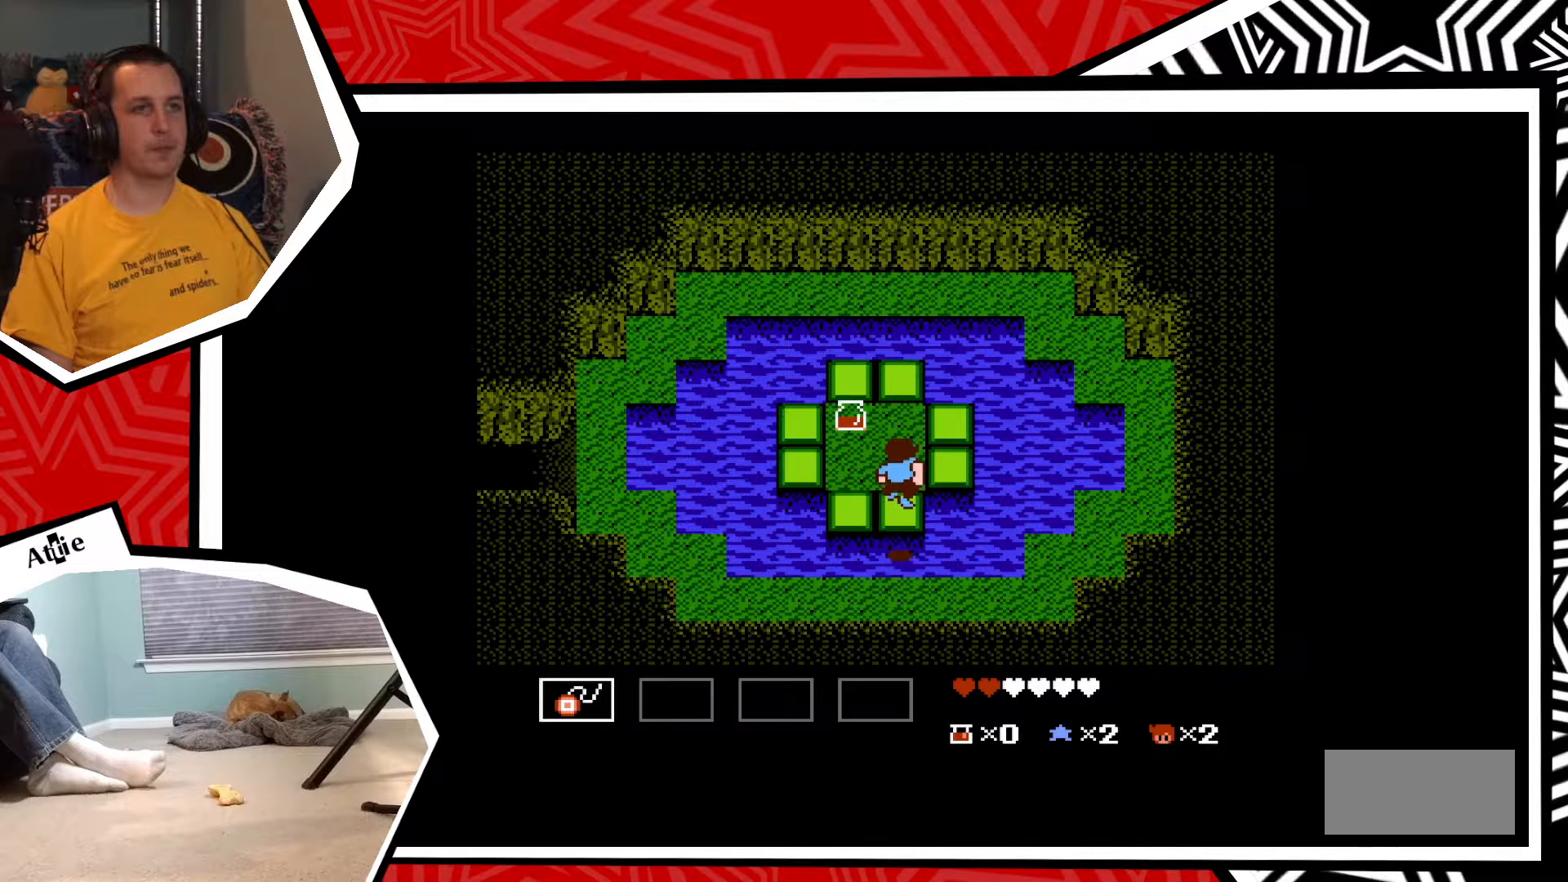
{"buttons": ["B", "DPAD_UP"], "events": [[400, "B", "down"]]}
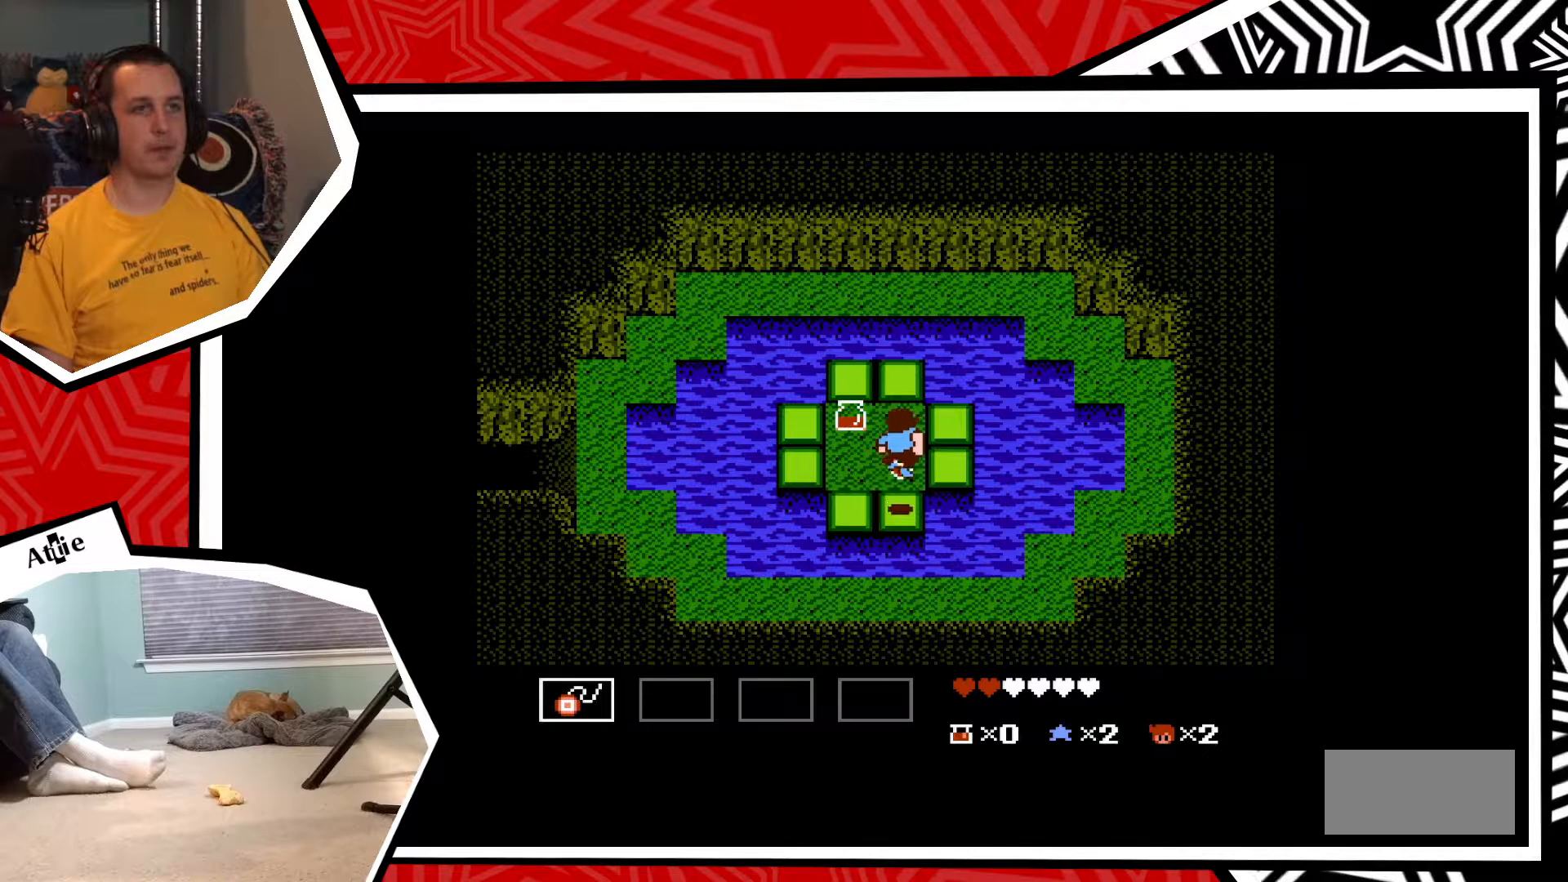
{"buttons": [], "events": [[33, "B", "up"], [333, "DPAD_UP", "up"]]}
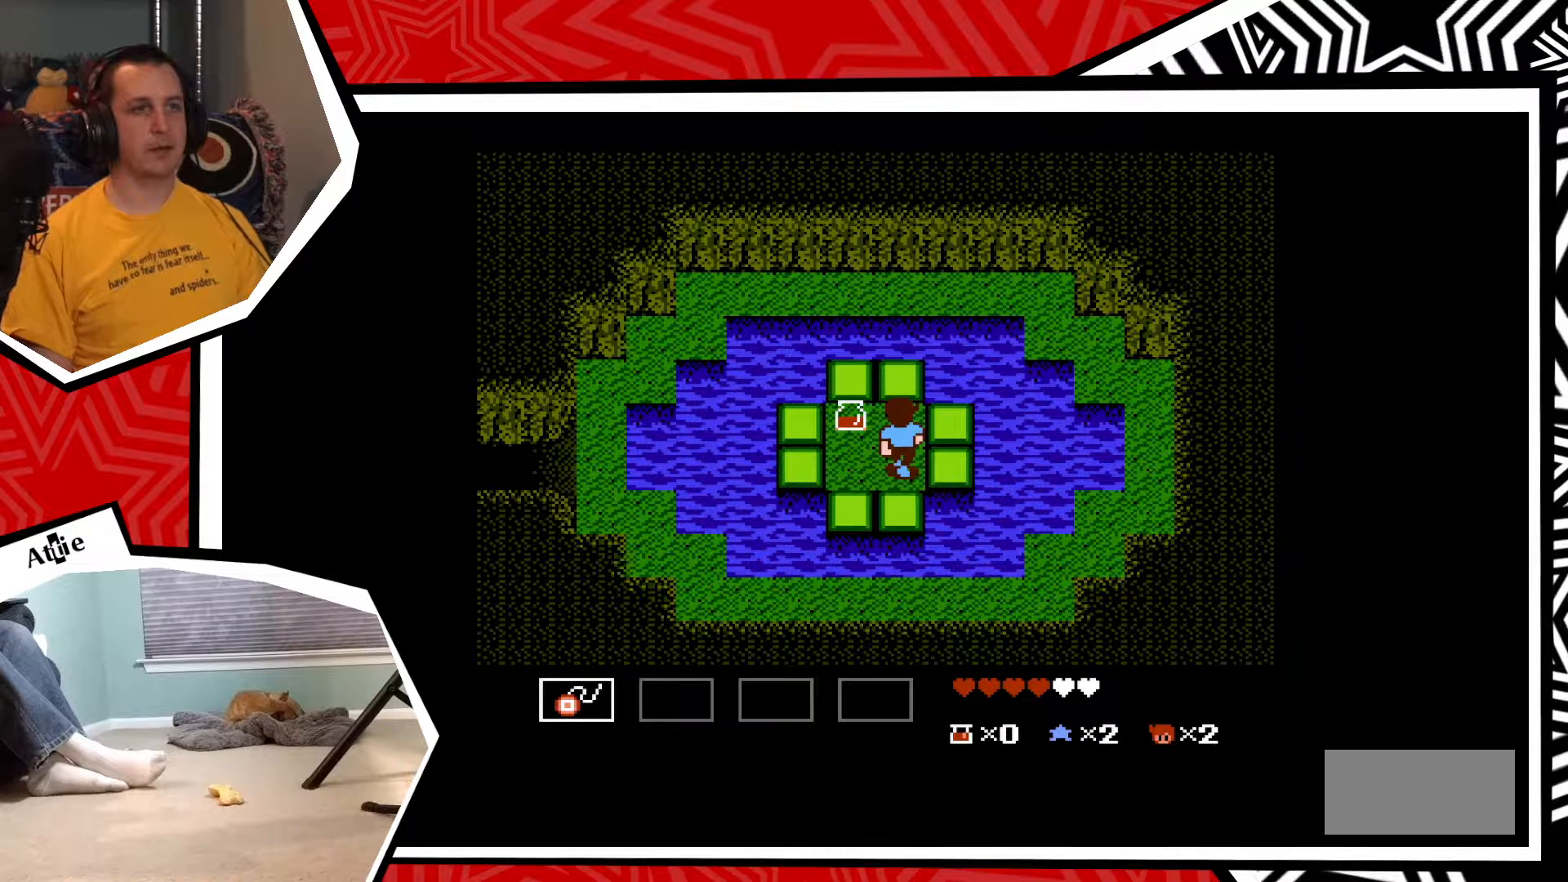
{"buttons": [], "events": [[67, "DPAD_LEFT", "down"], [383, "DPAD_LEFT", "up"]]}
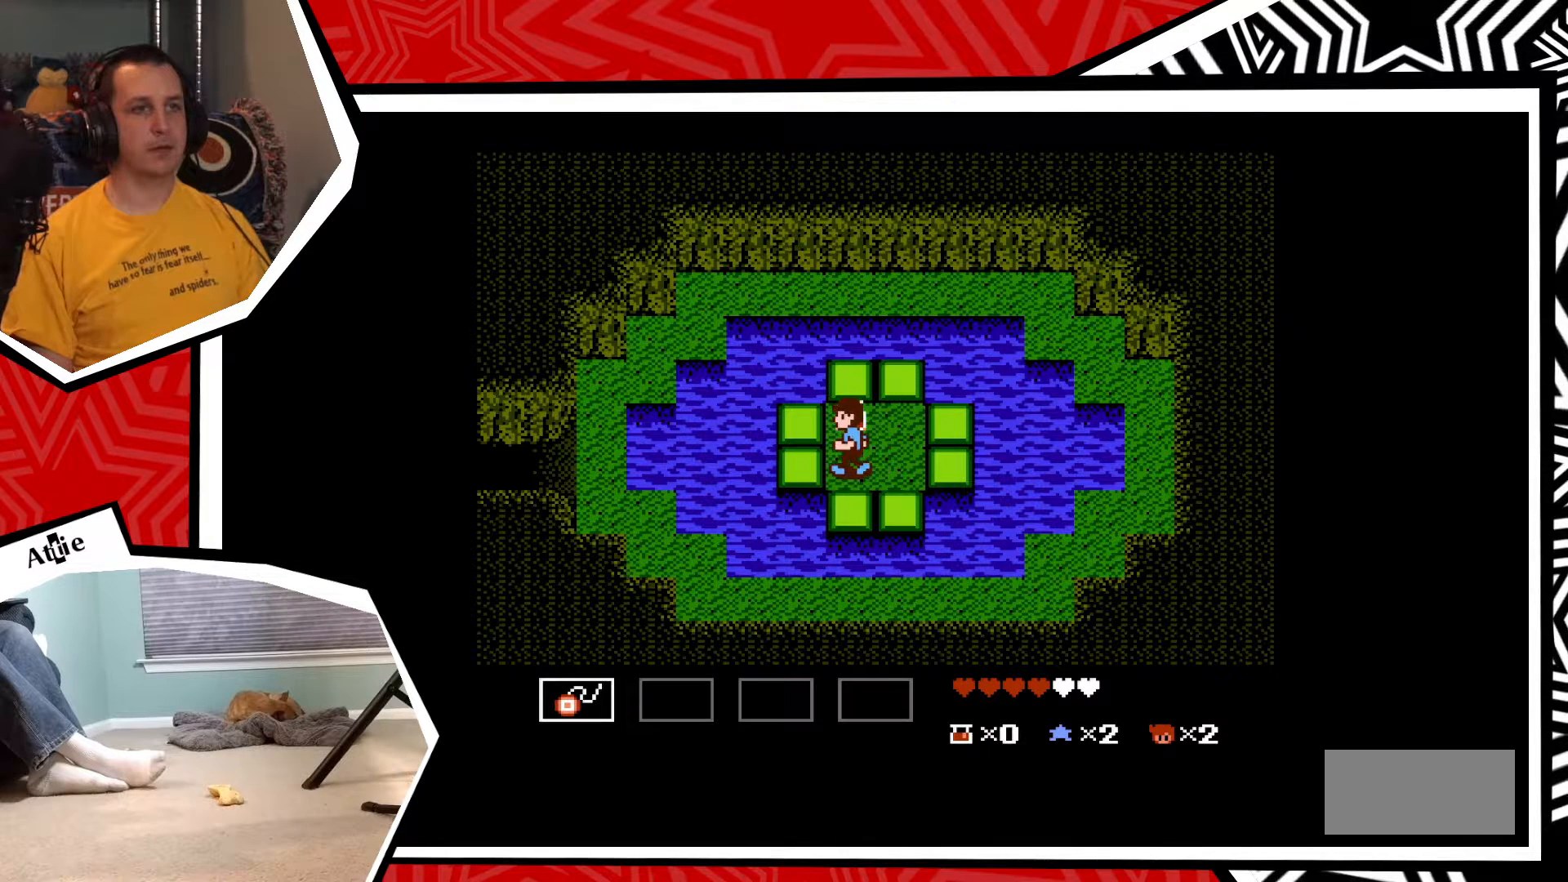
{"buttons": [], "events": [[67, "DPAD_UP", "down"], [433, "DPAD_UP", "up"]]}
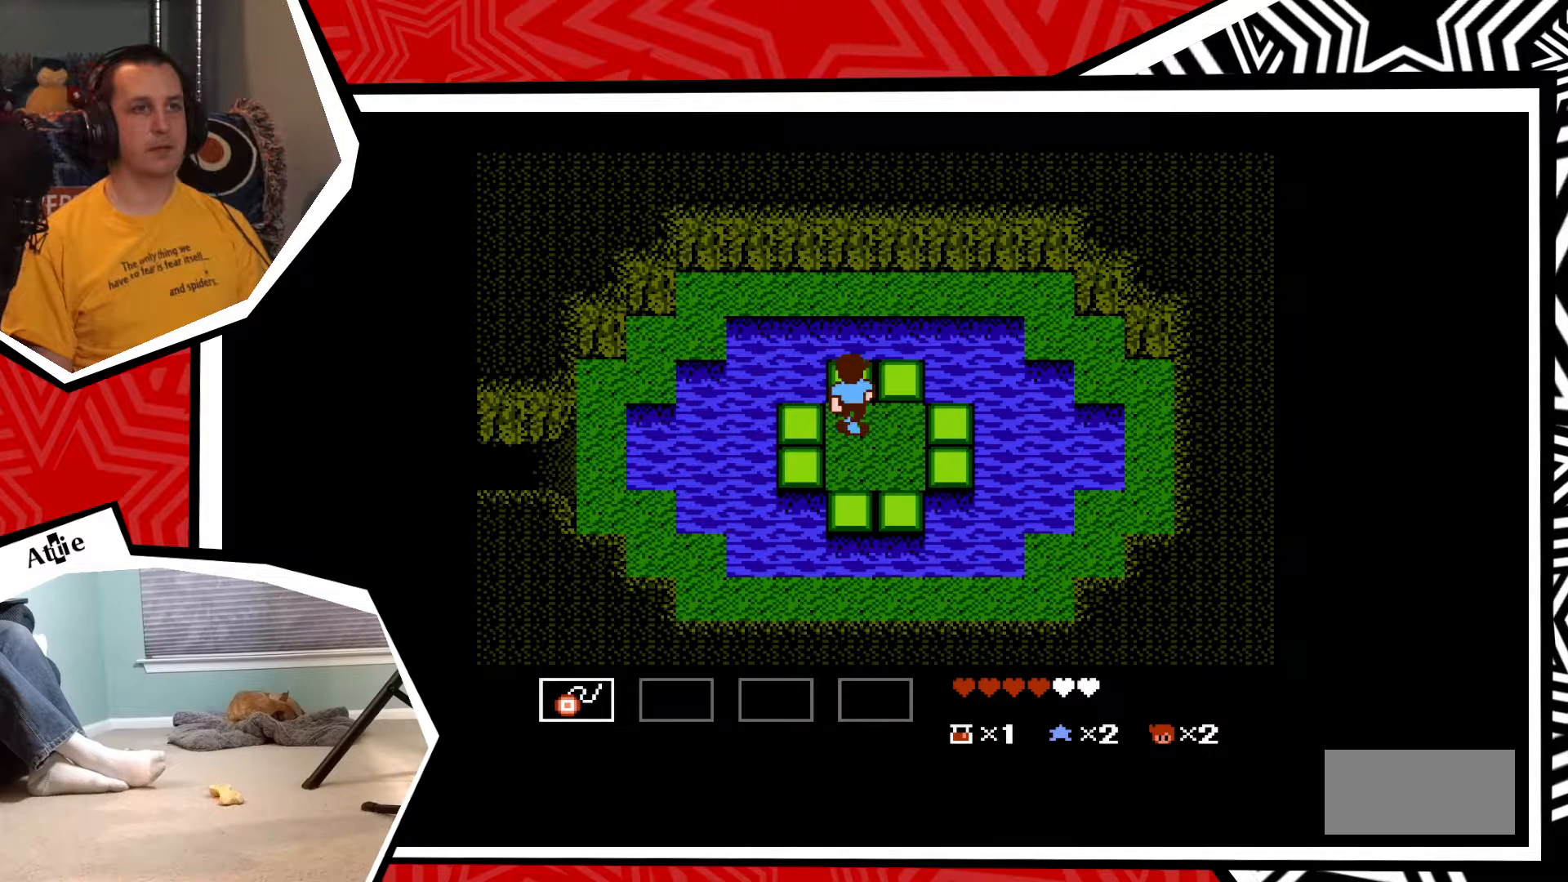
{"buttons": ["DPAD_LEFT"], "events": [[250, "DPAD_LEFT", "down"]]}
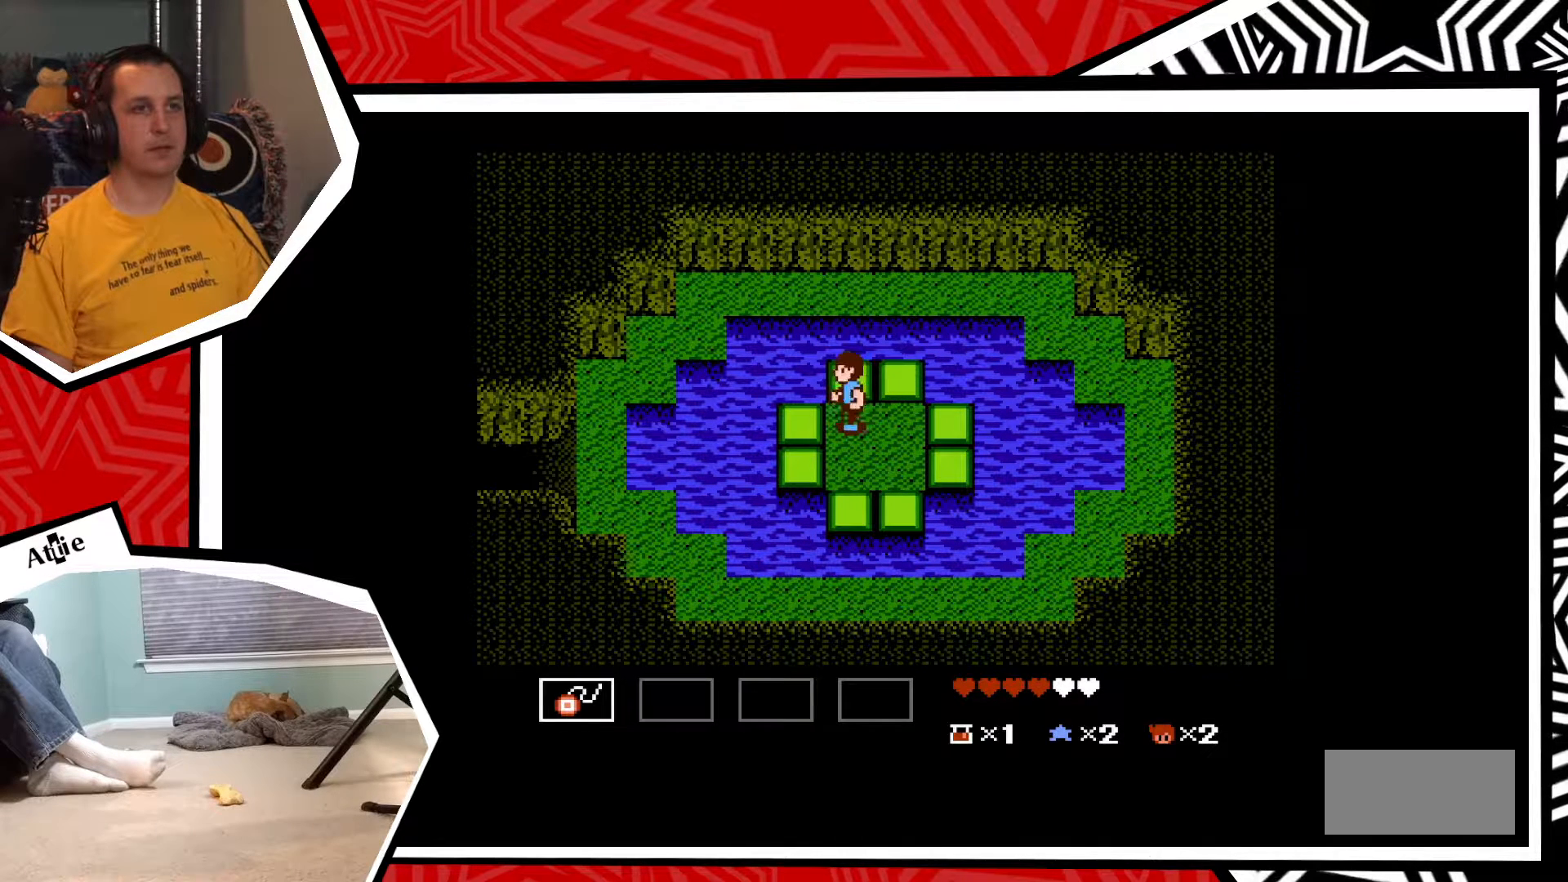
{"buttons": ["B", "DPAD_UP"], "events": [[50, "DPAD_LEFT", "up"], [350, "DPAD_UP", "down"], [433, "B", "down"]]}